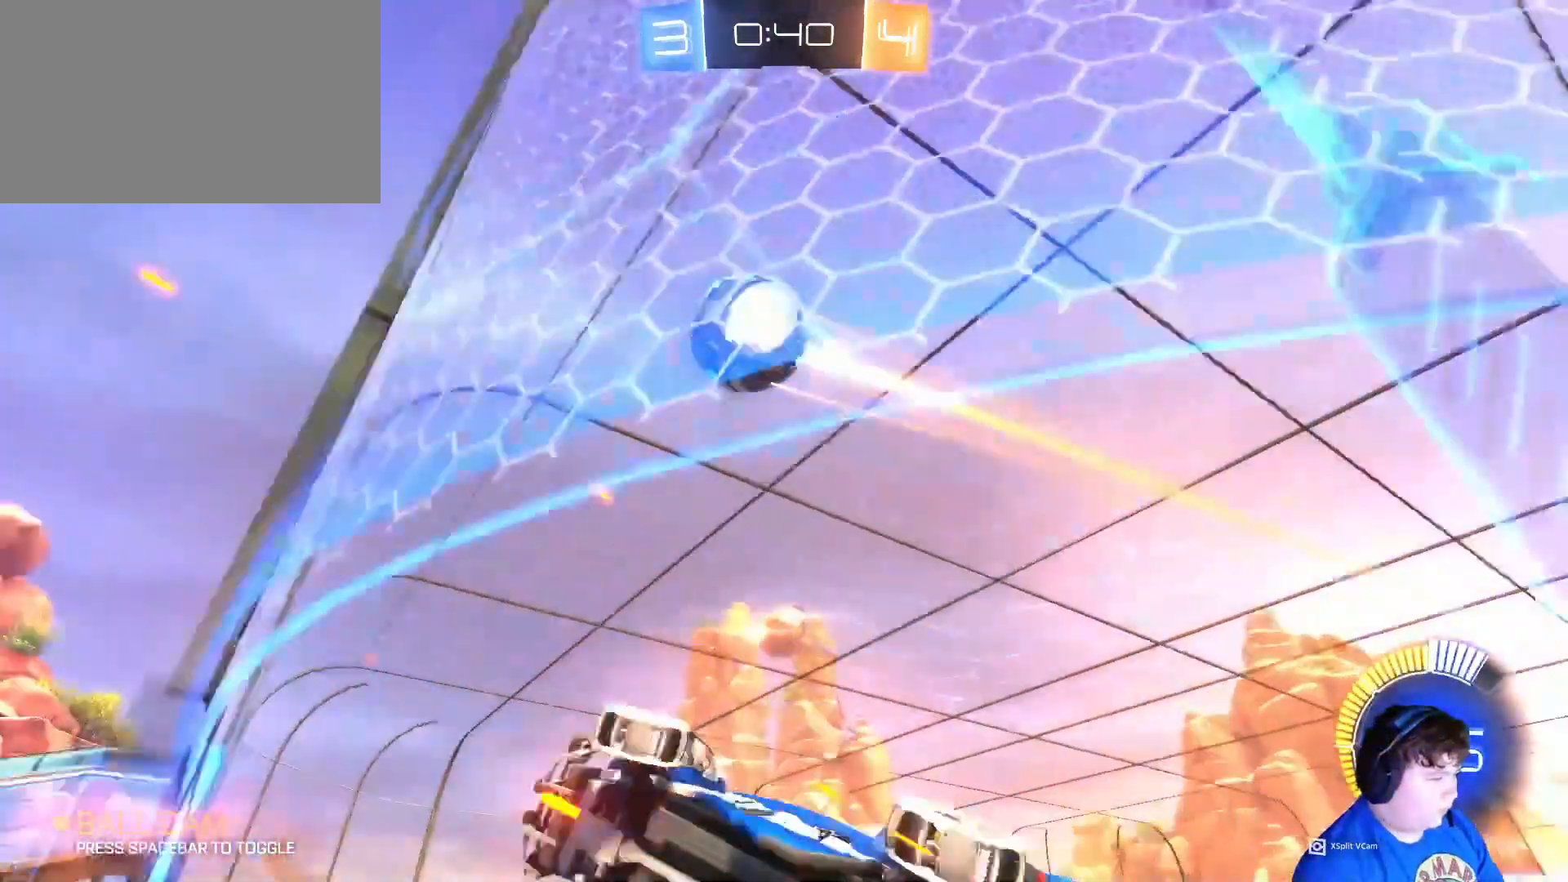
Gameplay with keyboard and mouse; each line is a JSON object with the keys and mouse buttons held at the frame after it. "events" lists presses ("down") and releases ("up") of "1", "2", "3", "4", "5", "a", "alt", "c", "caps_lock", "ctrl", "d", "e", "f", "g", "q", "r", "s", "shift", "space", "t", "tab", "v", "w", "x", "z", "mouse_left", "mouse_wheel" and "mouse_right" between this image and that frame as [ms after this image, input, new state], when the widget could be followed in between. "mouse_left", "mouse_wheel", "mouse_right" = the "left", "wheel", "right" buttons of the "mouse" list. No other keys are recorded. "wheel" means that the mouse wheel is clicked or scrolled. "mouse_move" is the direction in which the mouse moves at that frame (one of eight, or "still"), when it could be read.
{"keys": ["d", "w"], "mouse": [], "mouse_move": "still", "events": []}
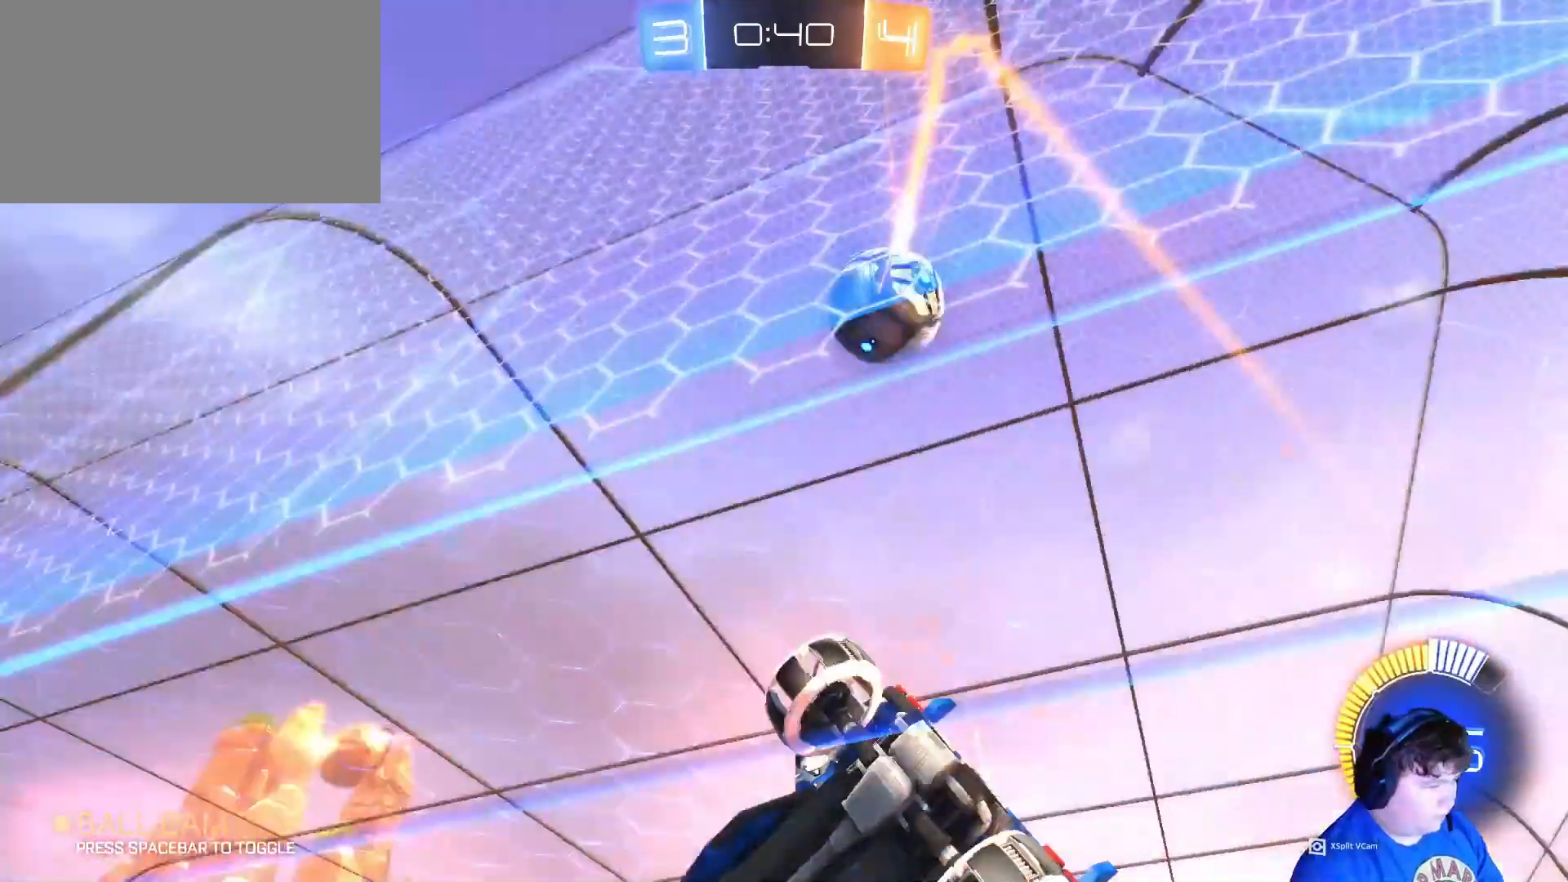
{"keys": [], "mouse": ["right"], "mouse_move": "still", "events": [[150, "w", "up"], [350, "w", "down"], [483, "d", "up"], [483, "mouse_right", "down"], [483, "w", "up"]]}
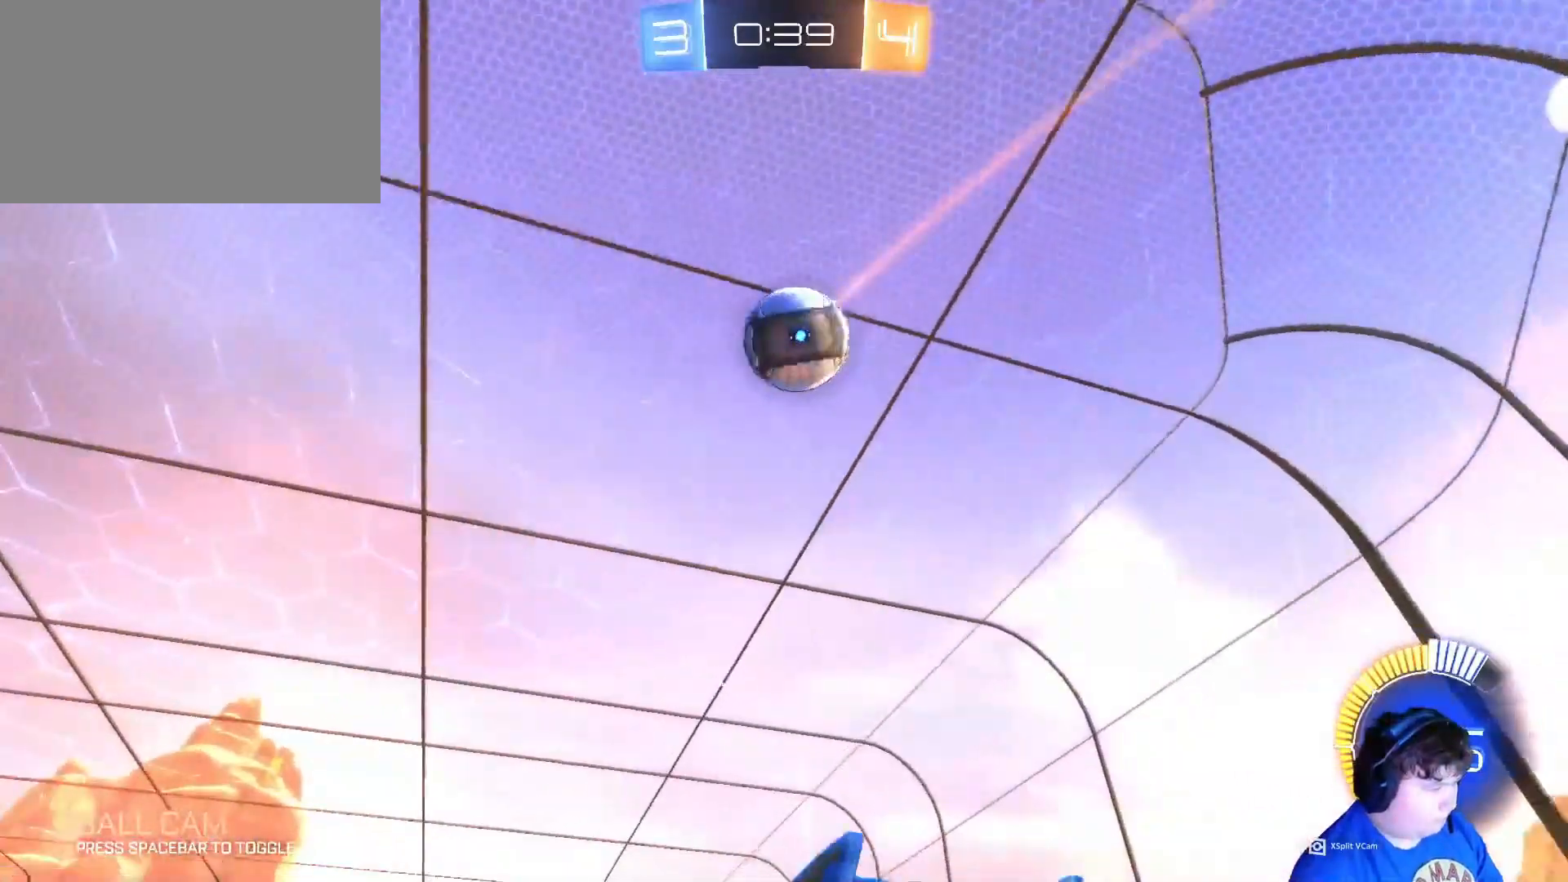
{"keys": ["d"], "mouse": ["left"], "mouse_move": "still", "events": [[17, "a", "down"], [17, "s", "down"], [83, "a", "up"], [183, "mouse_right", "up"], [217, "mouse_left", "down"], [217, "s", "up"], [417, "d", "down"]]}
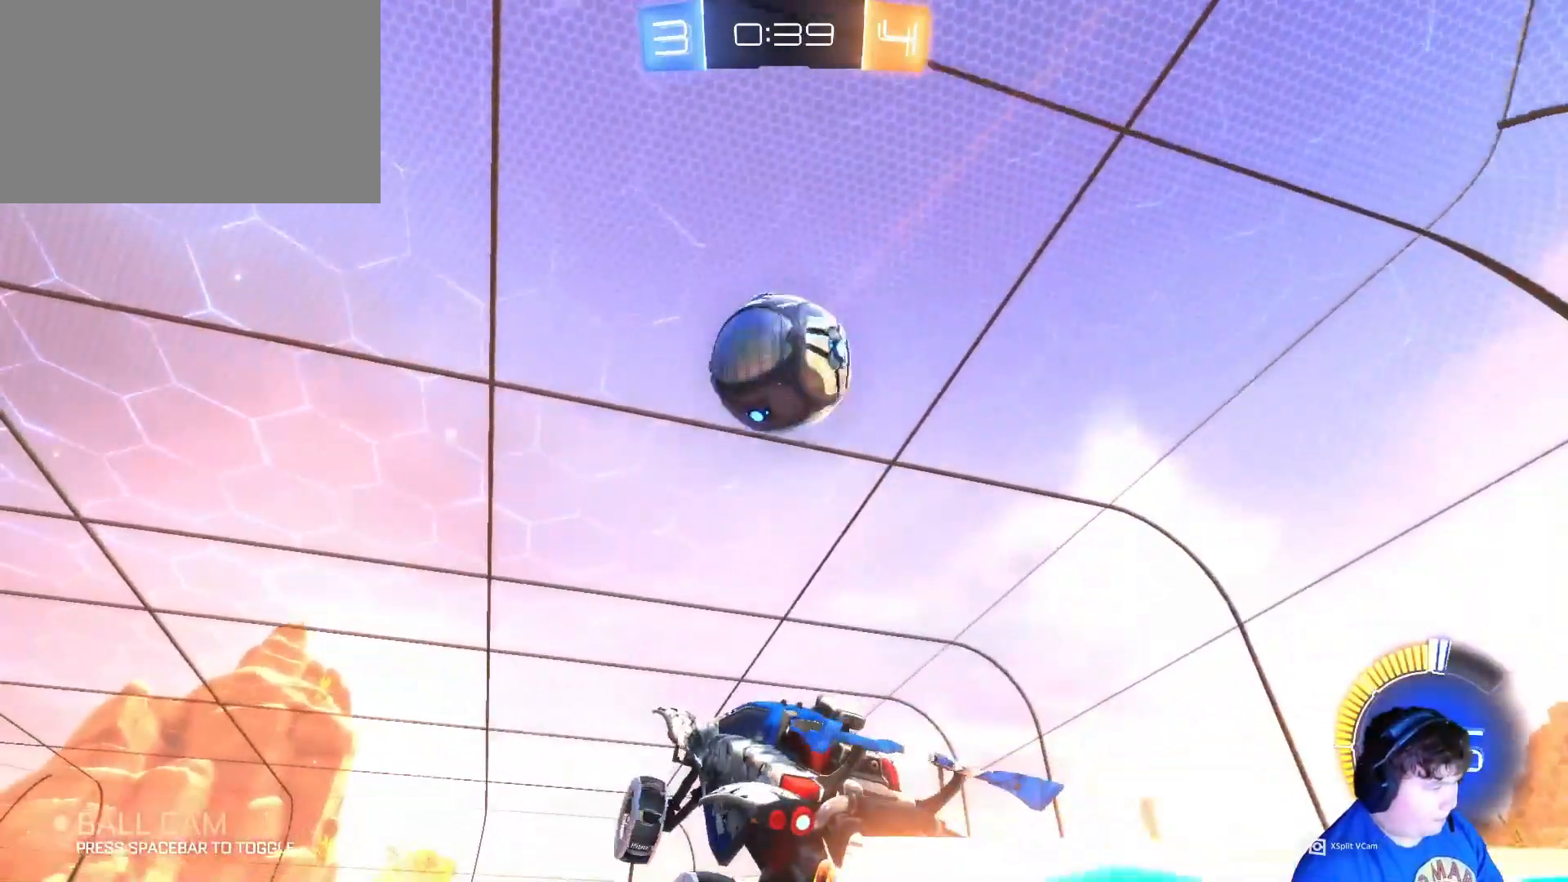
{"keys": ["w"], "mouse": ["left", "right"], "mouse_move": "still", "events": [[50, "d", "up"], [283, "mouse_right", "down"], [483, "w", "down"]]}
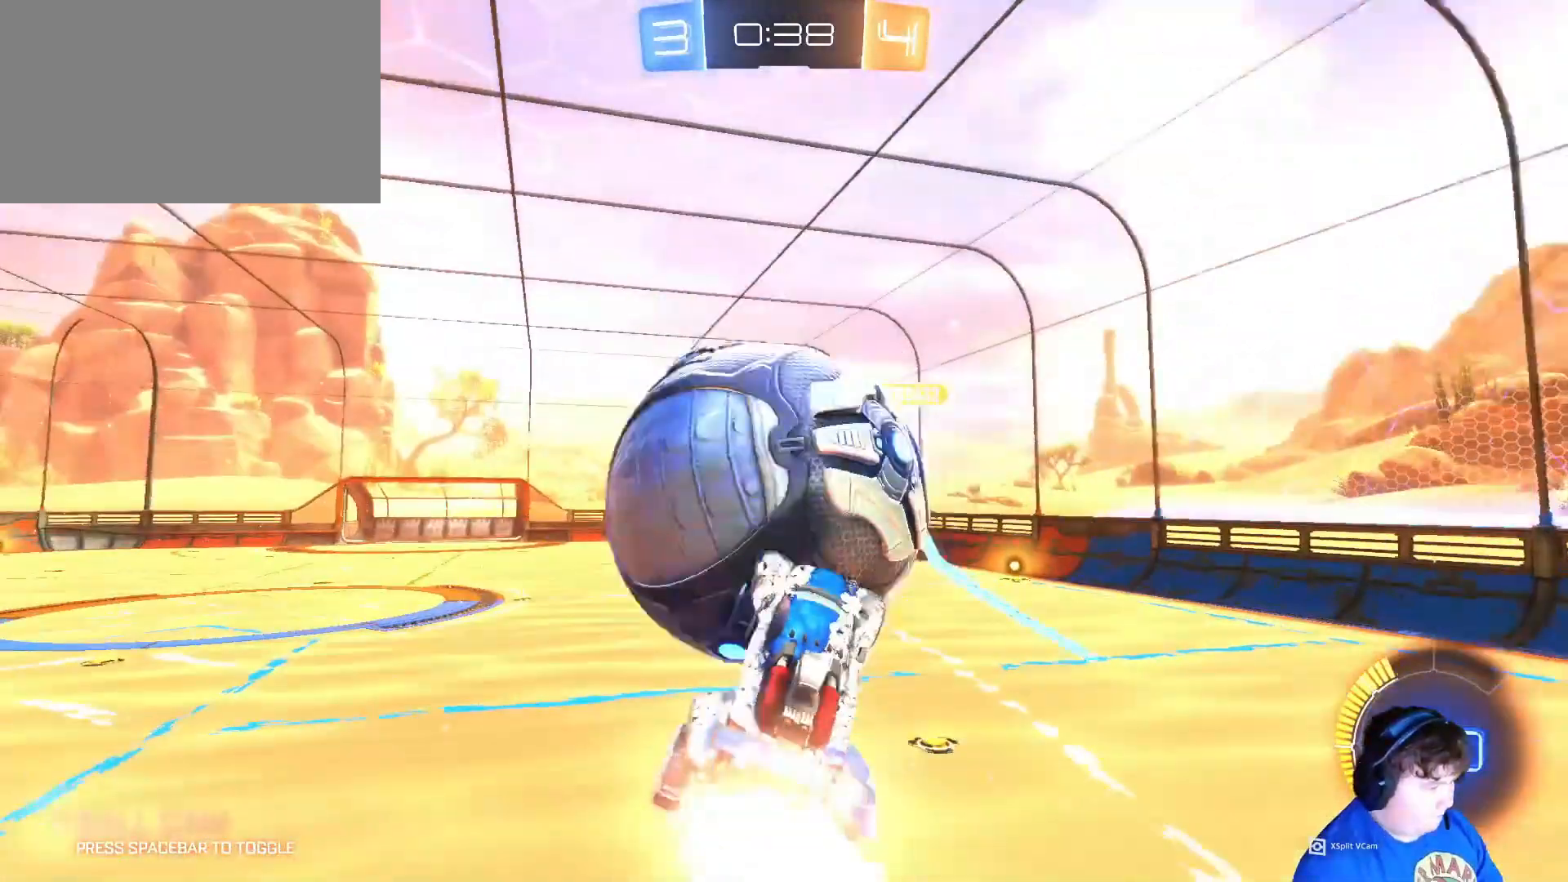
{"keys": ["d"], "mouse": [], "mouse_move": "still", "events": [[17, "mouse_left", "up"], [17, "mouse_right", "up"], [250, "w", "up"], [383, "d", "down"]]}
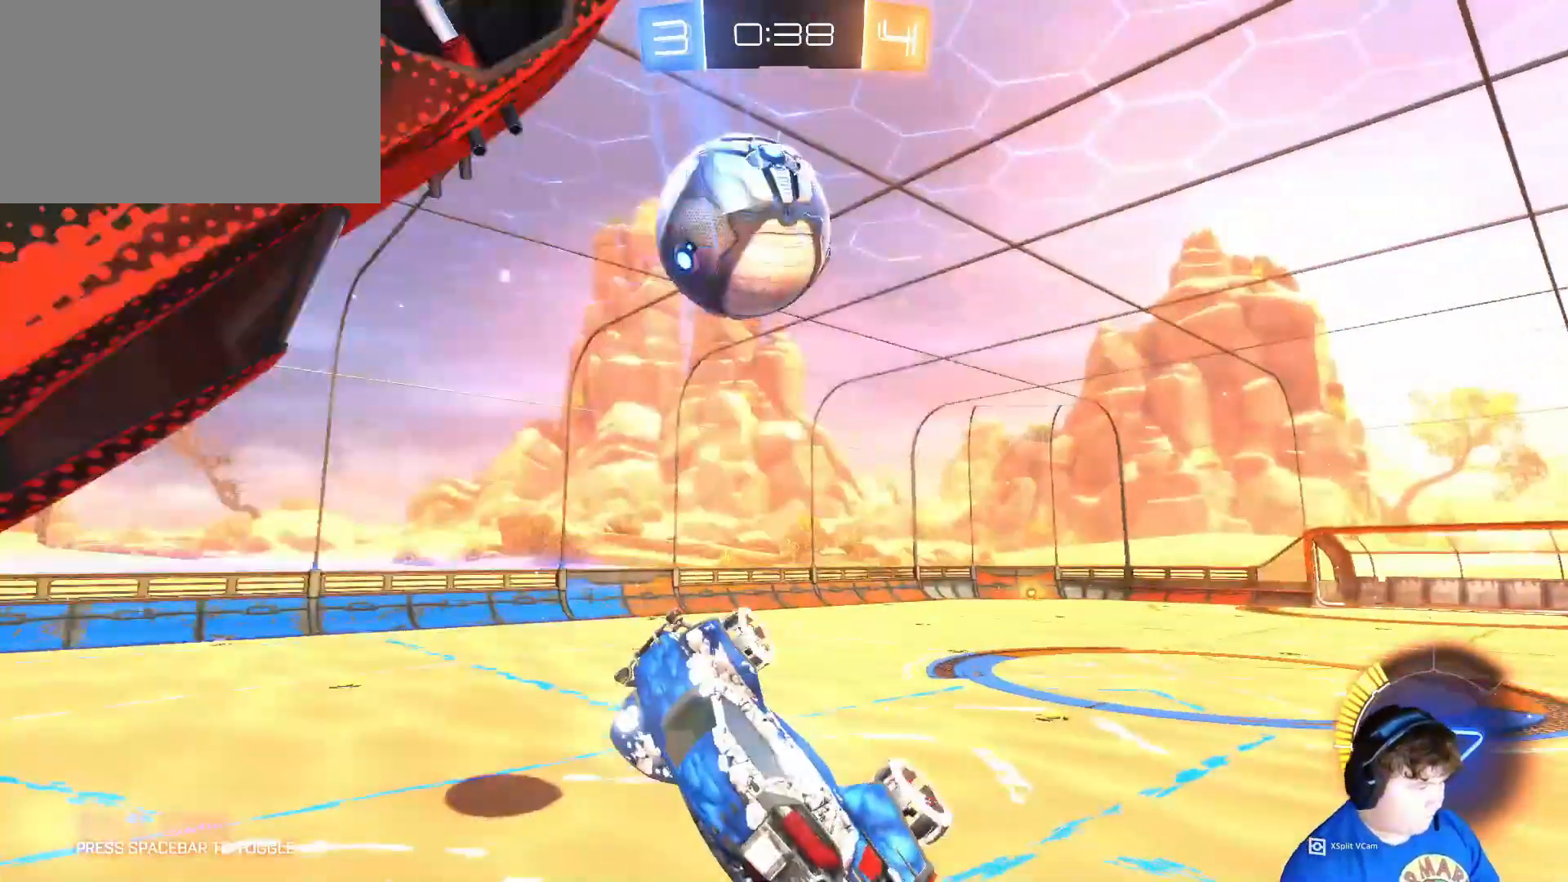
{"keys": ["w"], "mouse": [], "mouse_move": "still", "events": [[17, "d", "up"], [183, "w", "down"], [250, "d", "down"], [250, "w", "up"], [450, "d", "up"], [483, "w", "down"]]}
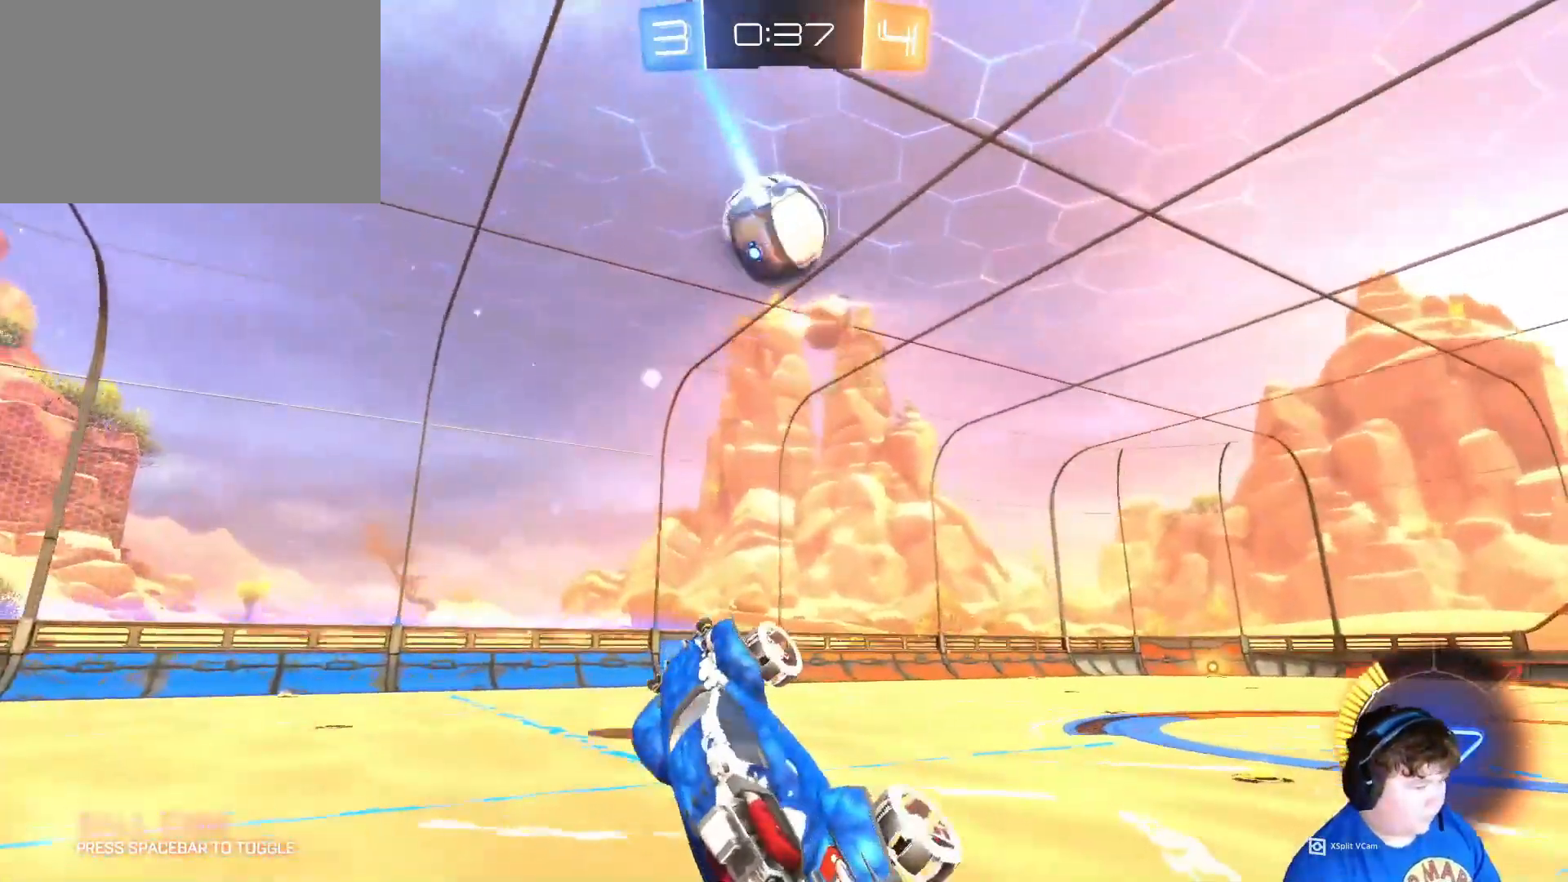
{"keys": ["w"], "mouse": ["left"], "mouse_move": "still", "events": [[283, "mouse_left", "down"]]}
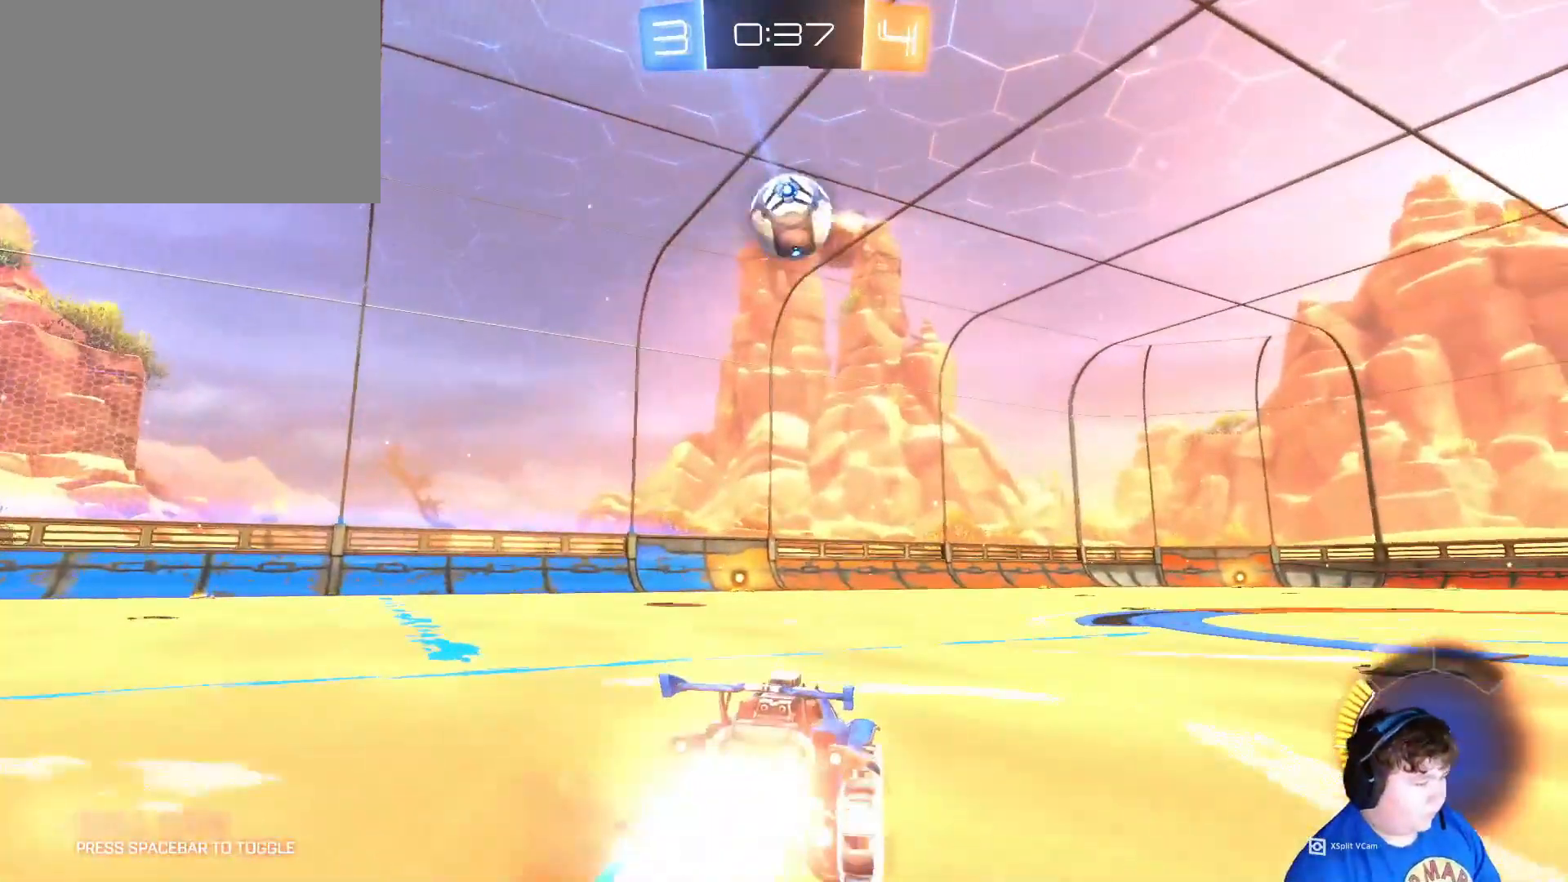
{"keys": ["w"], "mouse": ["left"], "mouse_move": "still", "events": [[383, "a", "down"], [483, "a", "up"]]}
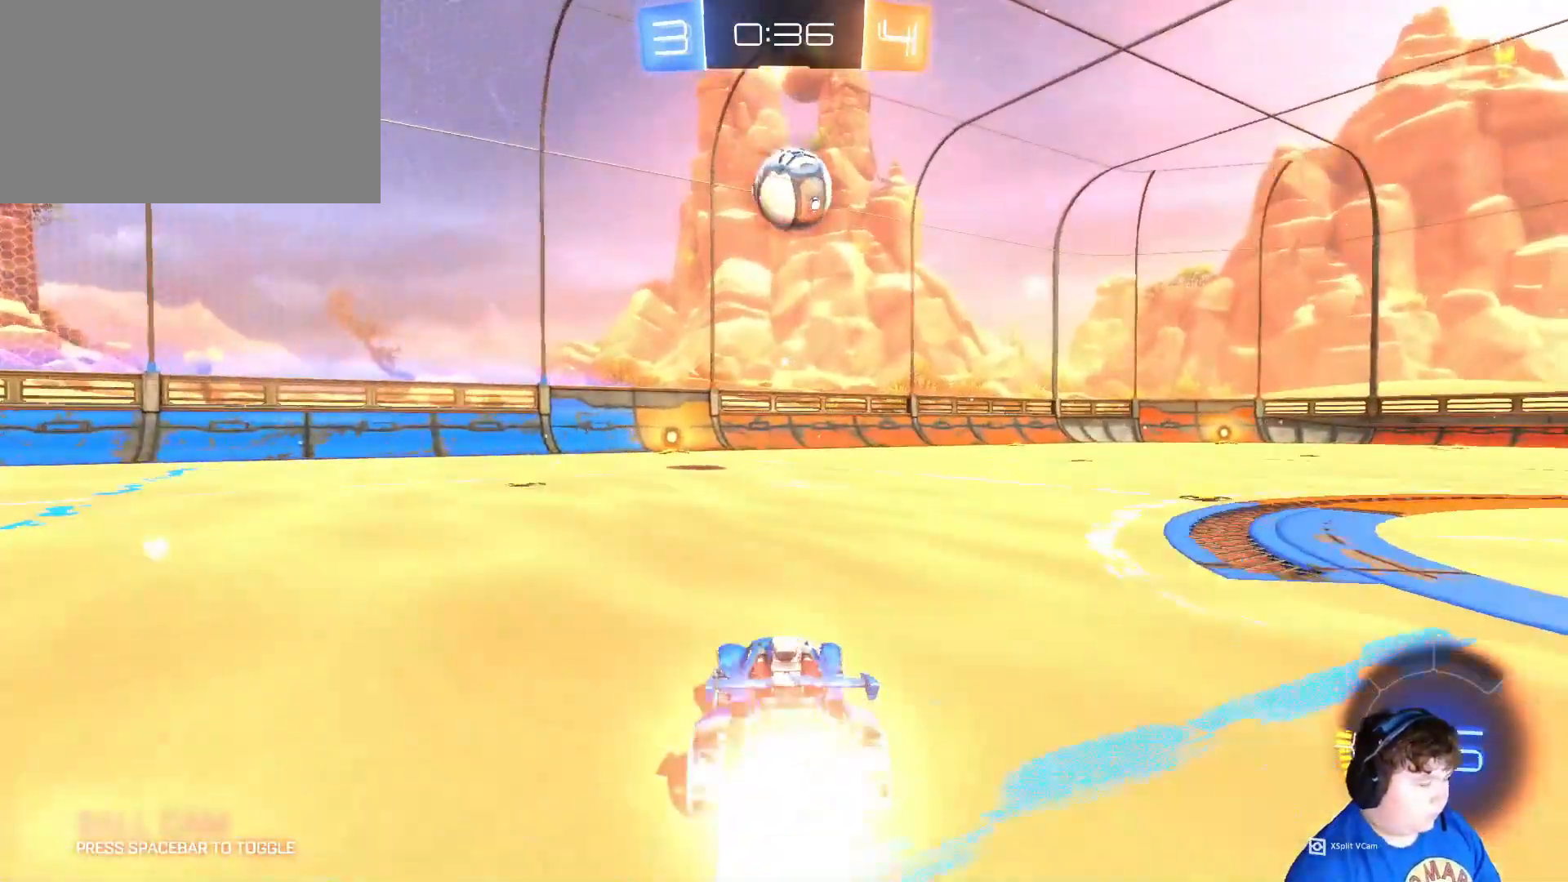
{"keys": ["w"], "mouse": ["left"], "mouse_move": "still", "events": [[183, "a", "down"], [250, "a", "up"]]}
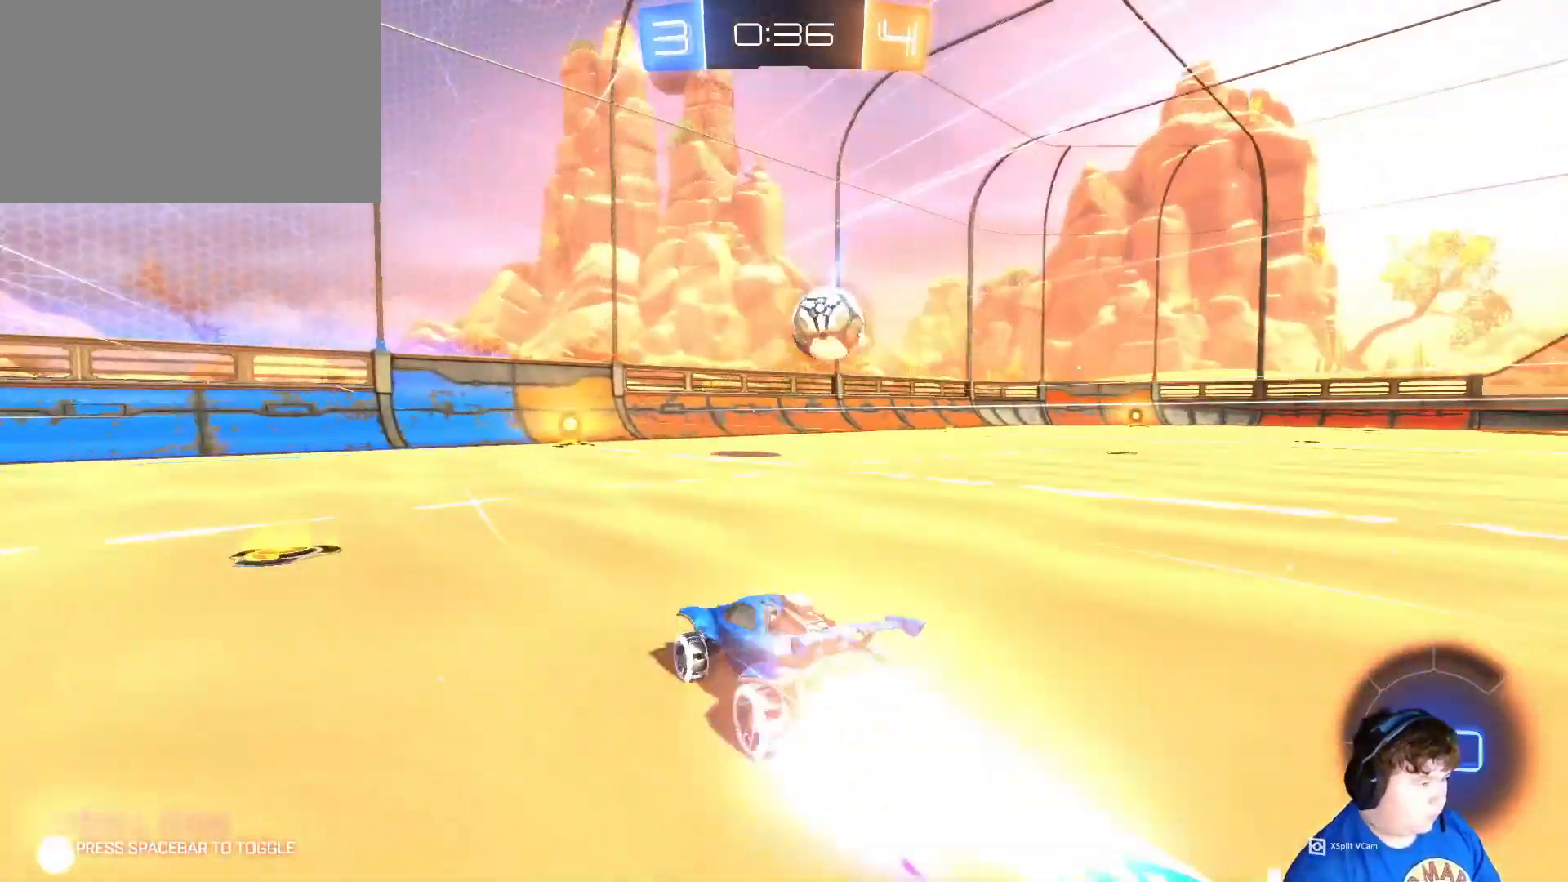
{"keys": ["w"], "mouse": [], "mouse_move": "up", "events": [[283, "d", "down"], [317, "mouse_left", "up"], [417, "d", "up"]]}
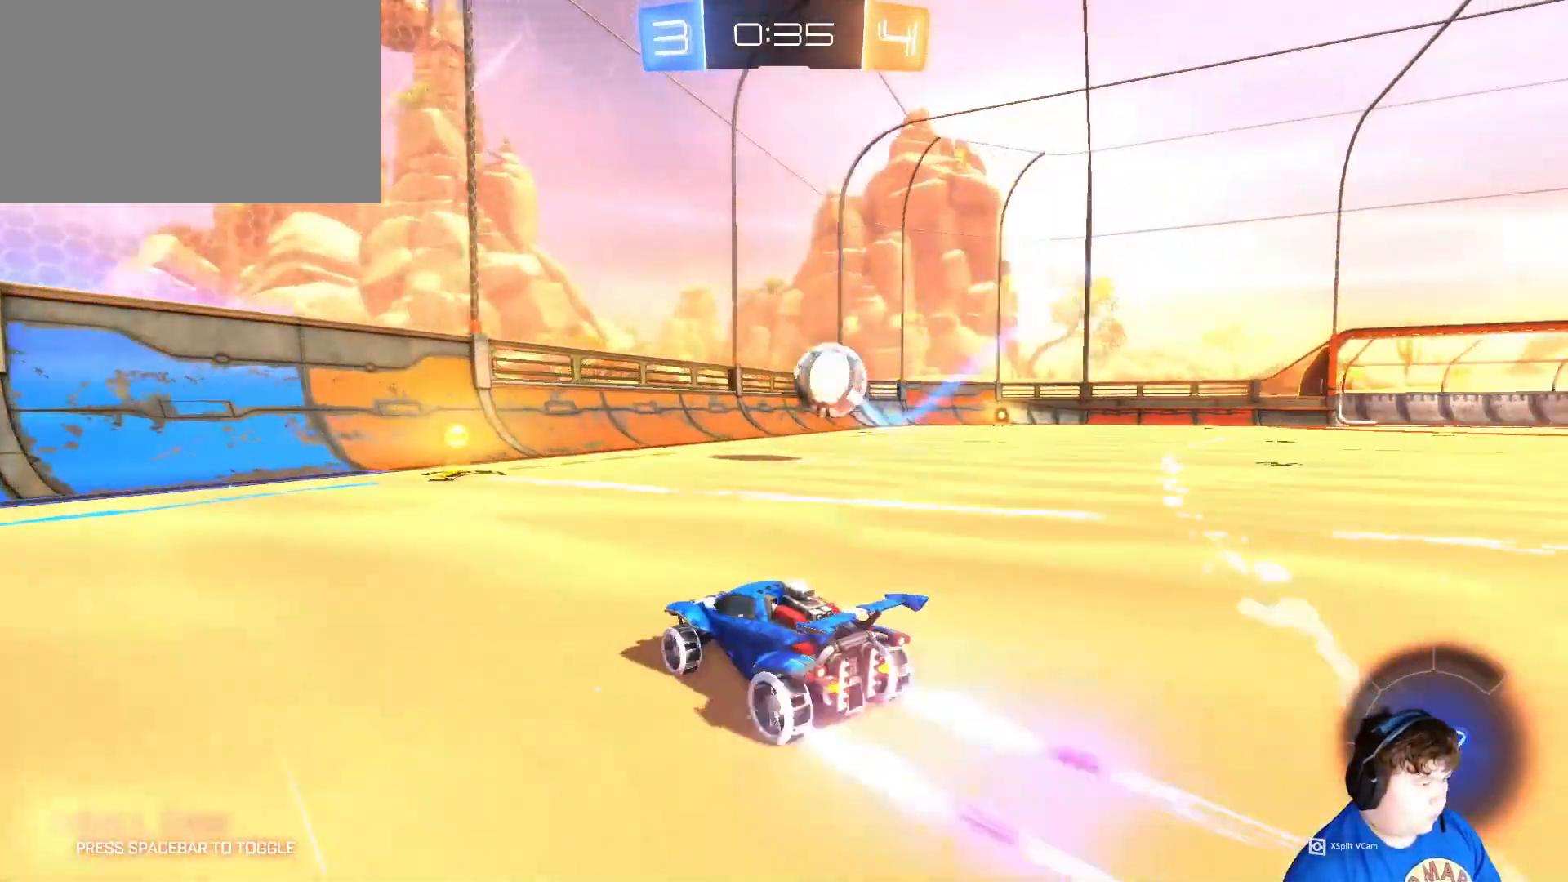
{"keys": ["d"], "mouse": [], "mouse_move": "still", "events": [[250, "d", "down"], [483, "w", "up"]]}
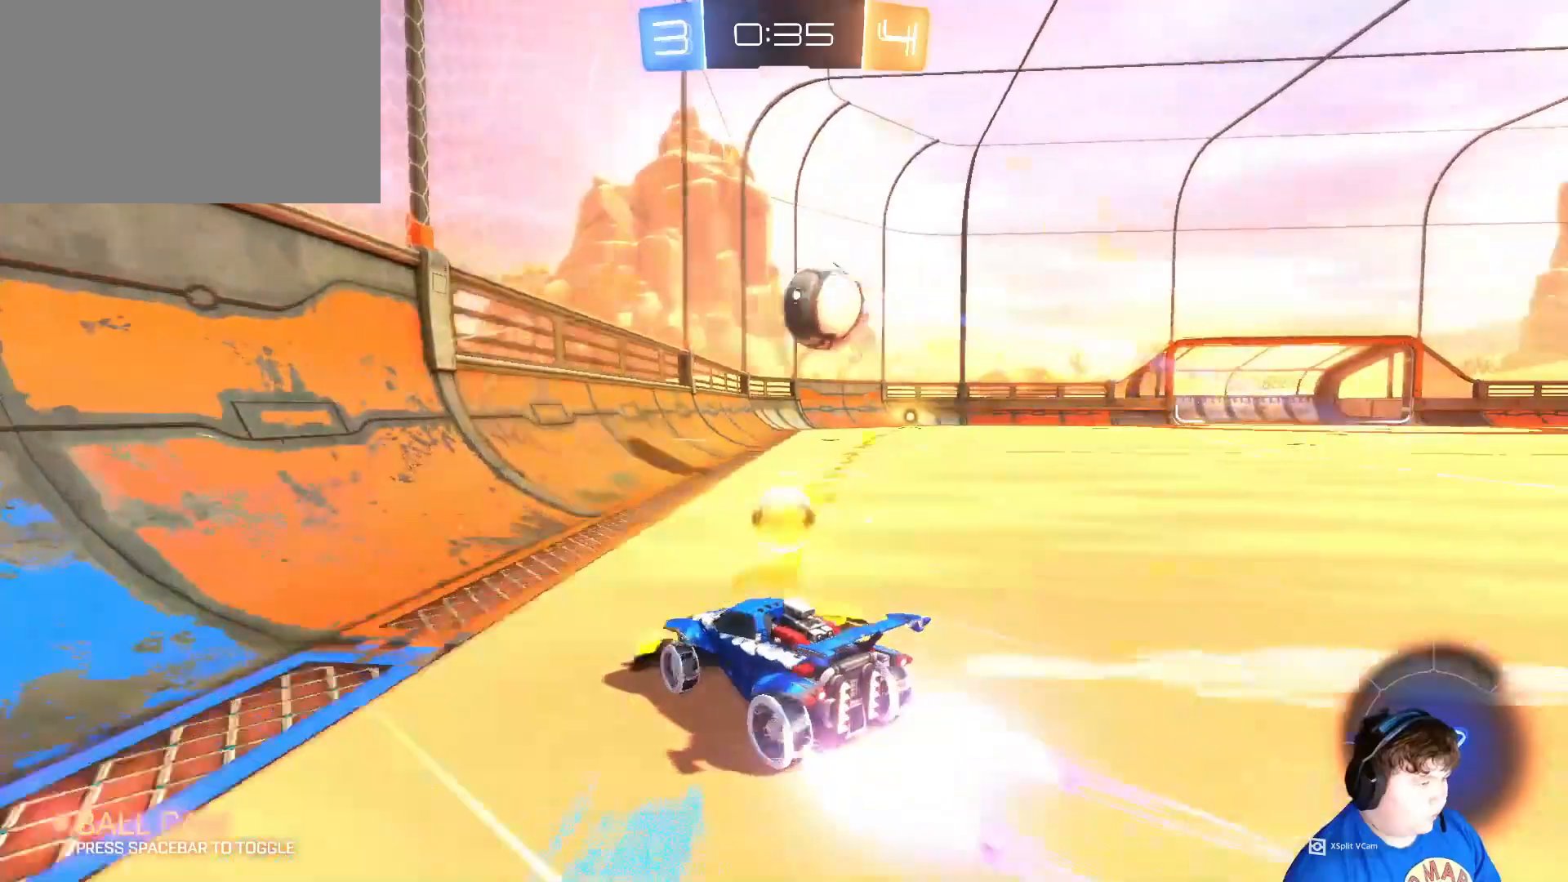
{"keys": ["w"], "mouse": [], "mouse_move": "still", "events": [[117, "s", "down"], [283, "d", "up"], [283, "s", "up"], [483, "w", "down"]]}
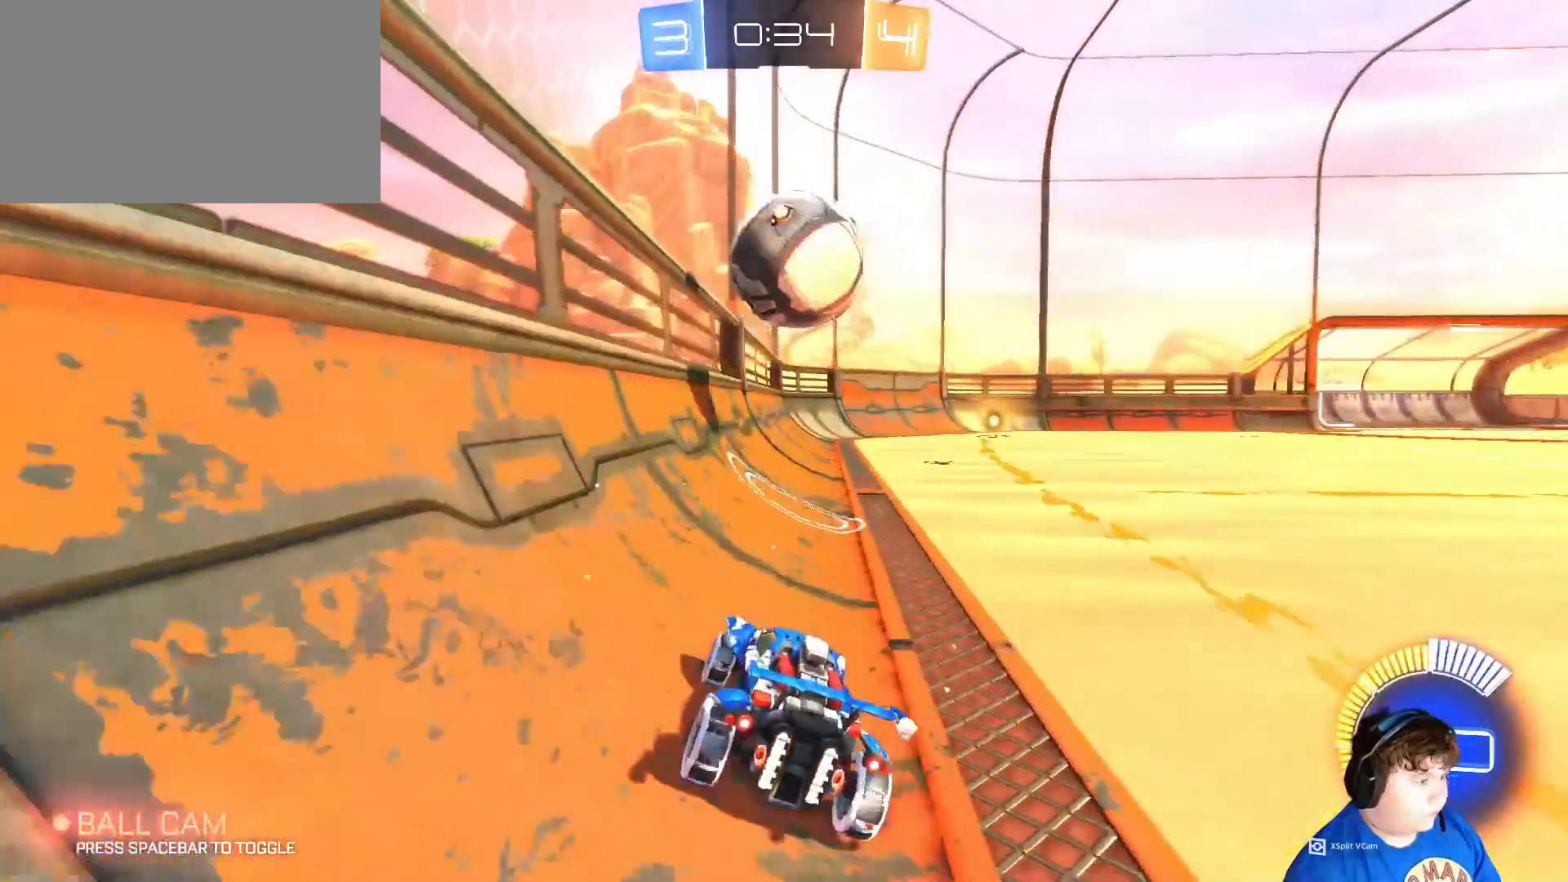
{"keys": ["d", "w"], "mouse": [], "mouse_move": "up-left", "events": [[250, "d", "down"]]}
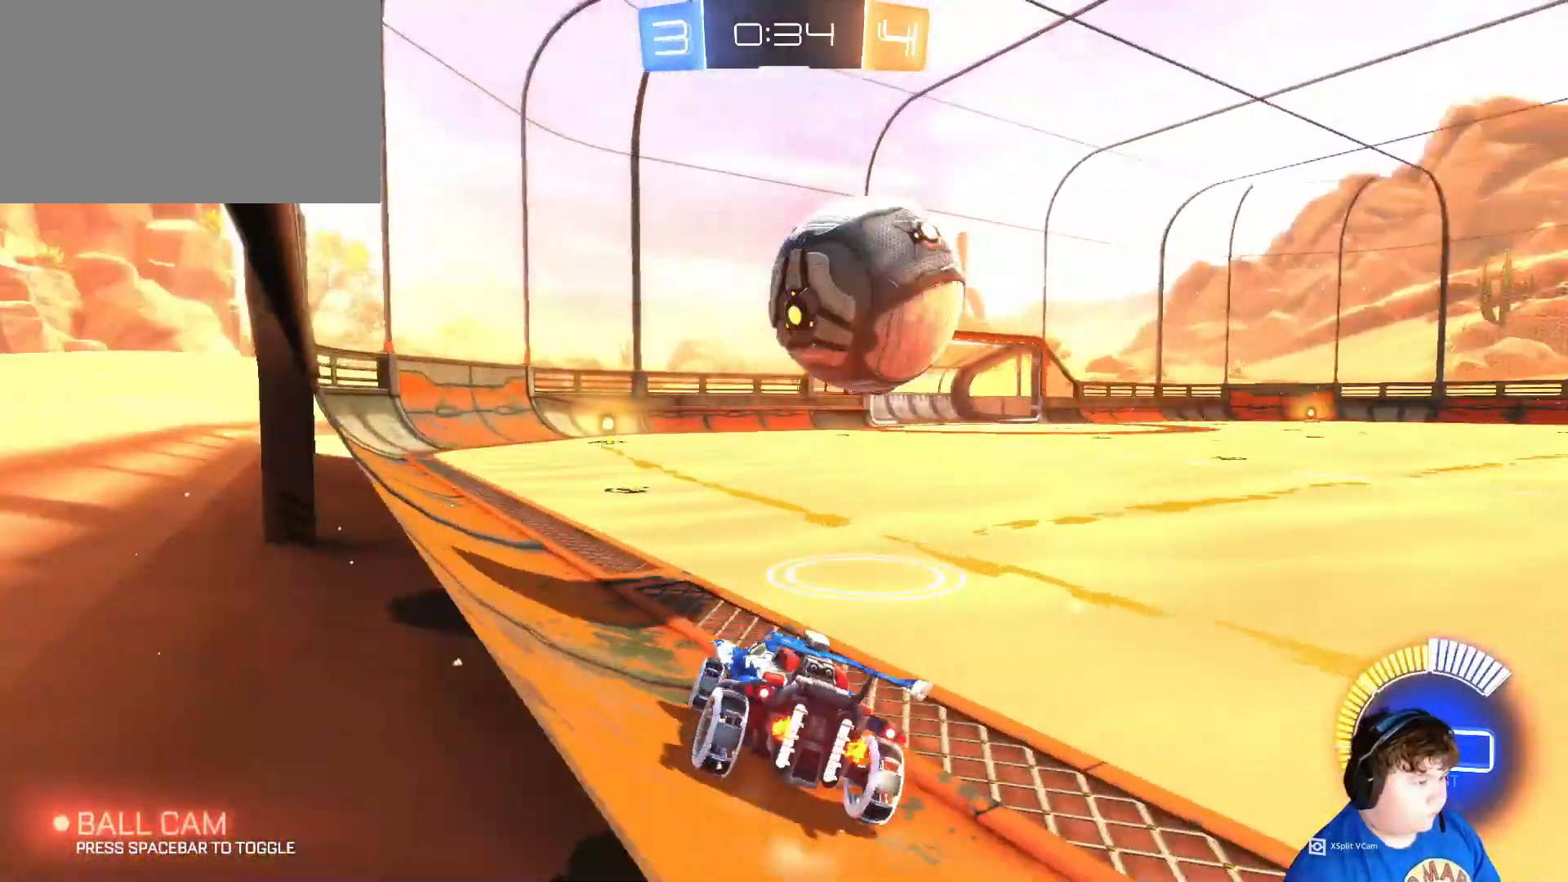
{"keys": ["w"], "mouse": ["left"], "mouse_move": "still", "events": [[117, "mouse_left", "down"], [283, "d", "up"]]}
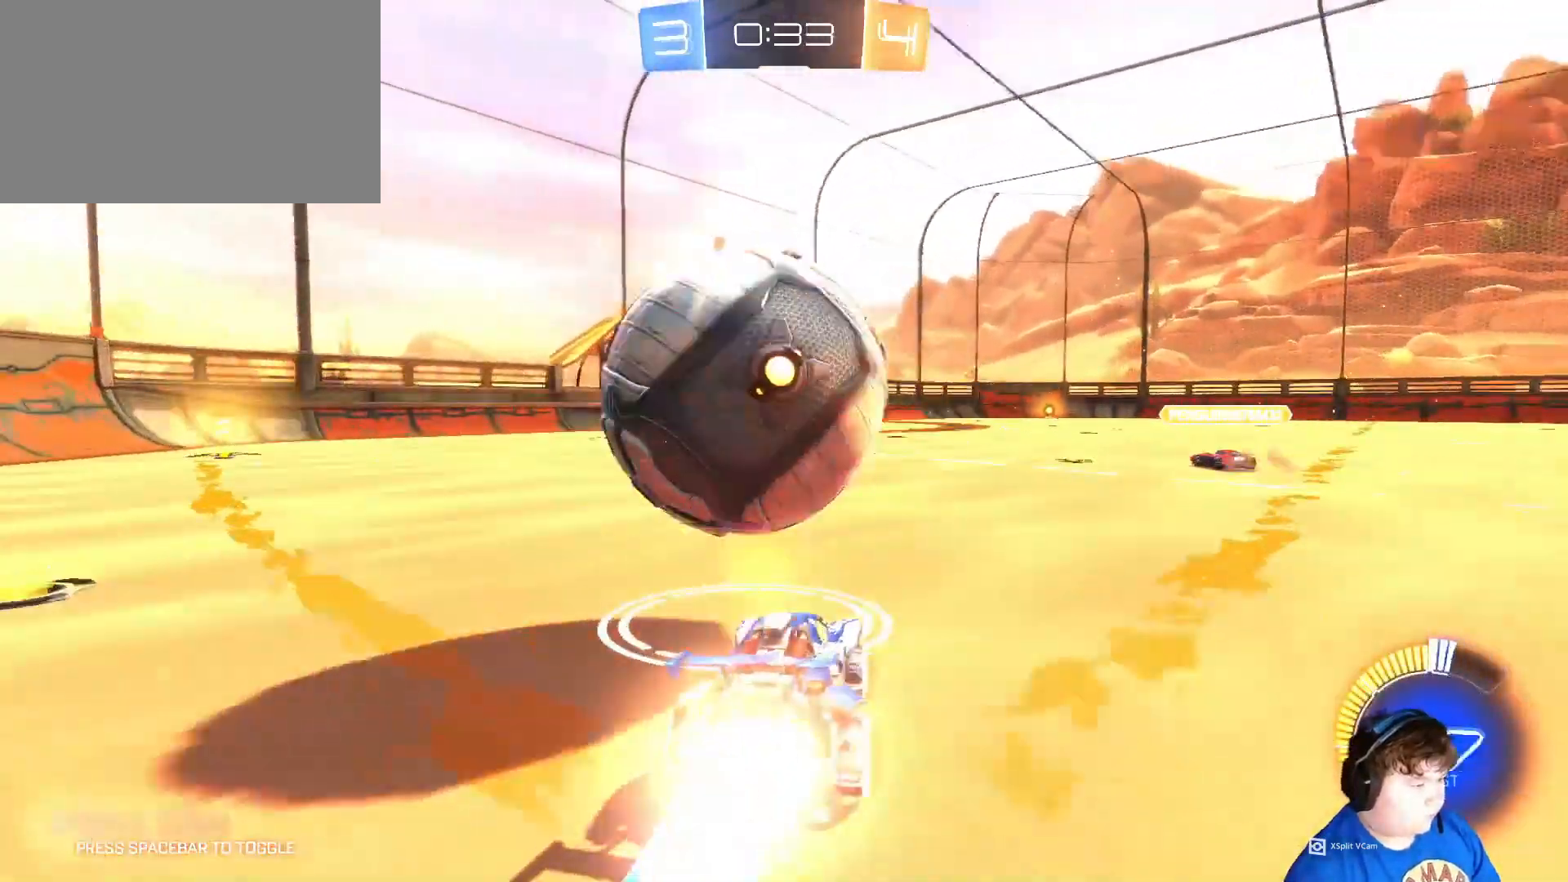
{"keys": ["a"], "mouse": ["left", "right"], "mouse_move": "right", "events": [[117, "a", "down"], [217, "a", "up"], [283, "w", "up"], [317, "mouse_right", "down"], [417, "mouse_right", "up"], [450, "a", "down"], [450, "mouse_right", "down"]]}
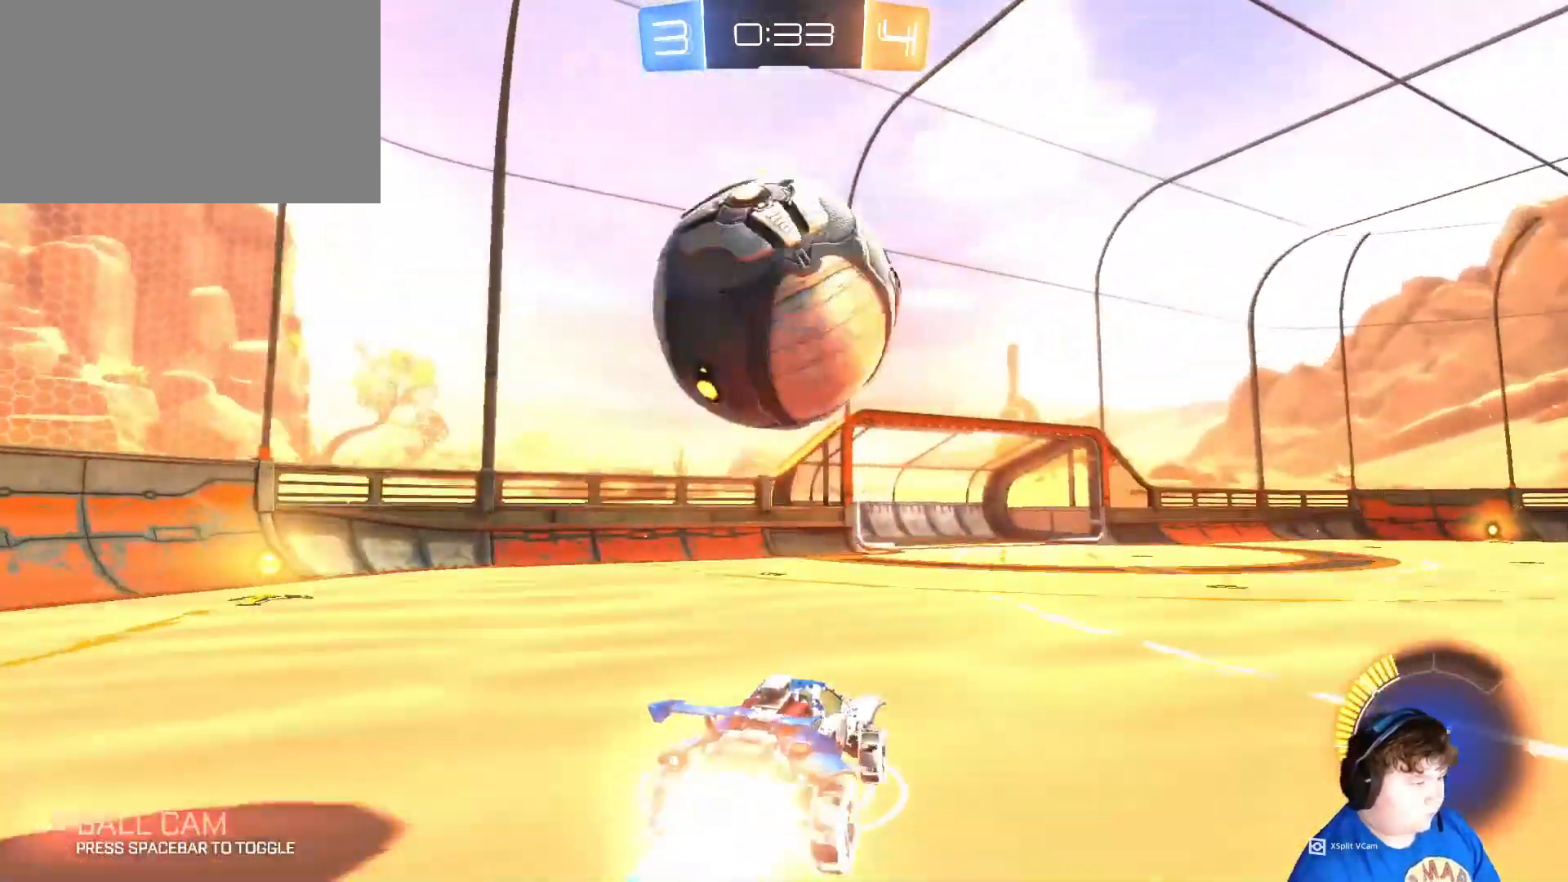
{"keys": ["a", "s", "shift"], "mouse": [], "mouse_move": "still", "events": [[17, "s", "down"], [83, "a", "up"], [83, "mouse_left", "up"], [83, "mouse_right", "up"], [83, "s", "up"], [283, "s", "down"], [317, "a", "down"], [383, "shift", "down"], [417, "s", "up"], [483, "s", "down"]]}
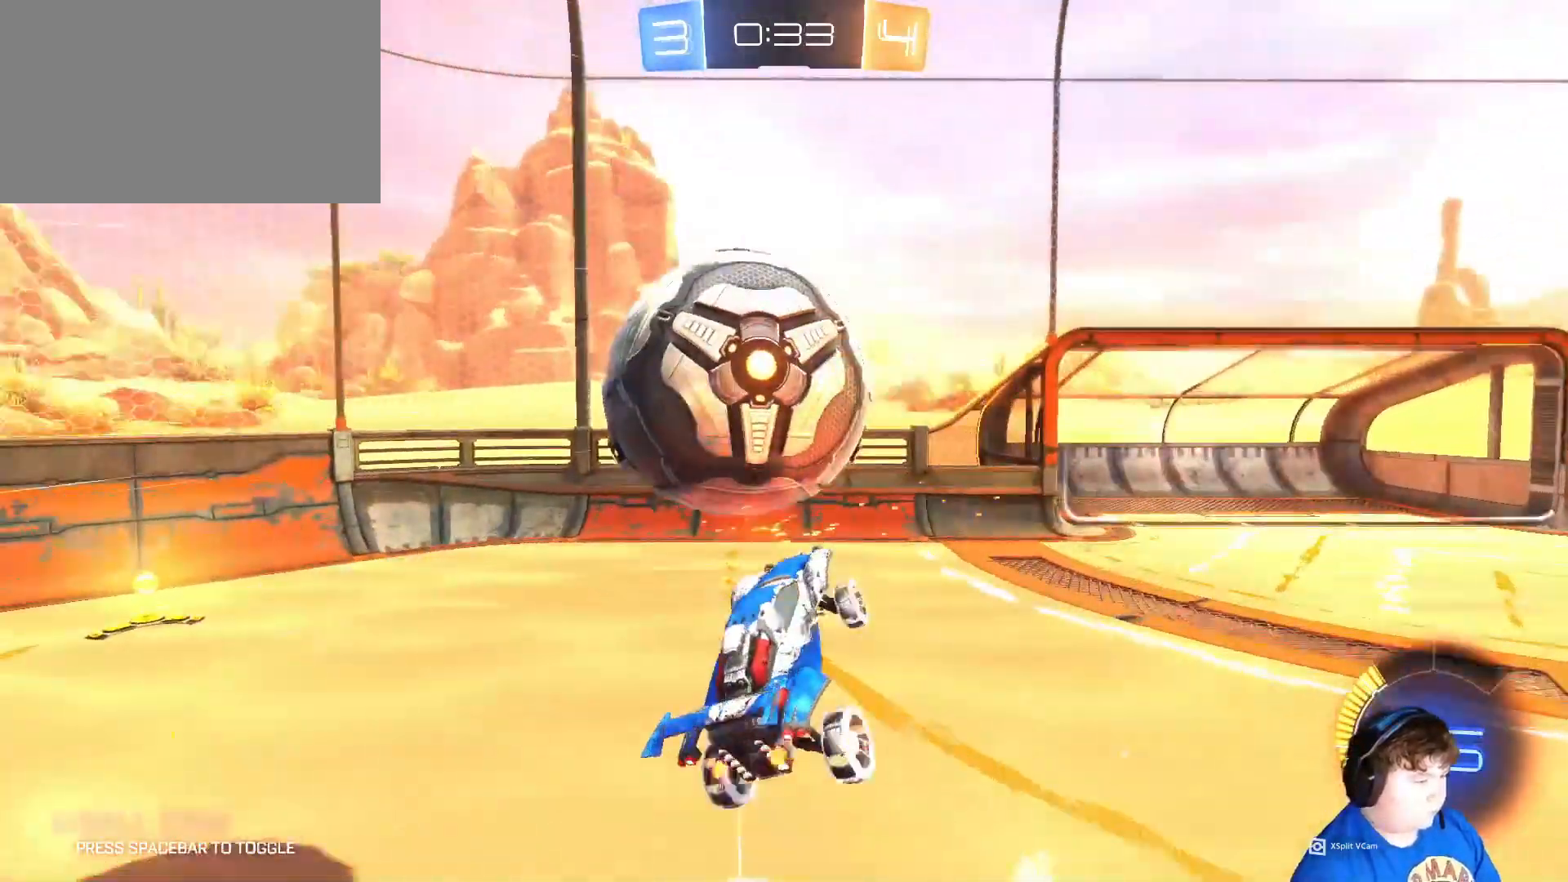
{"keys": ["a", "shift"], "mouse": [], "mouse_move": "still", "events": [[117, "s", "up"]]}
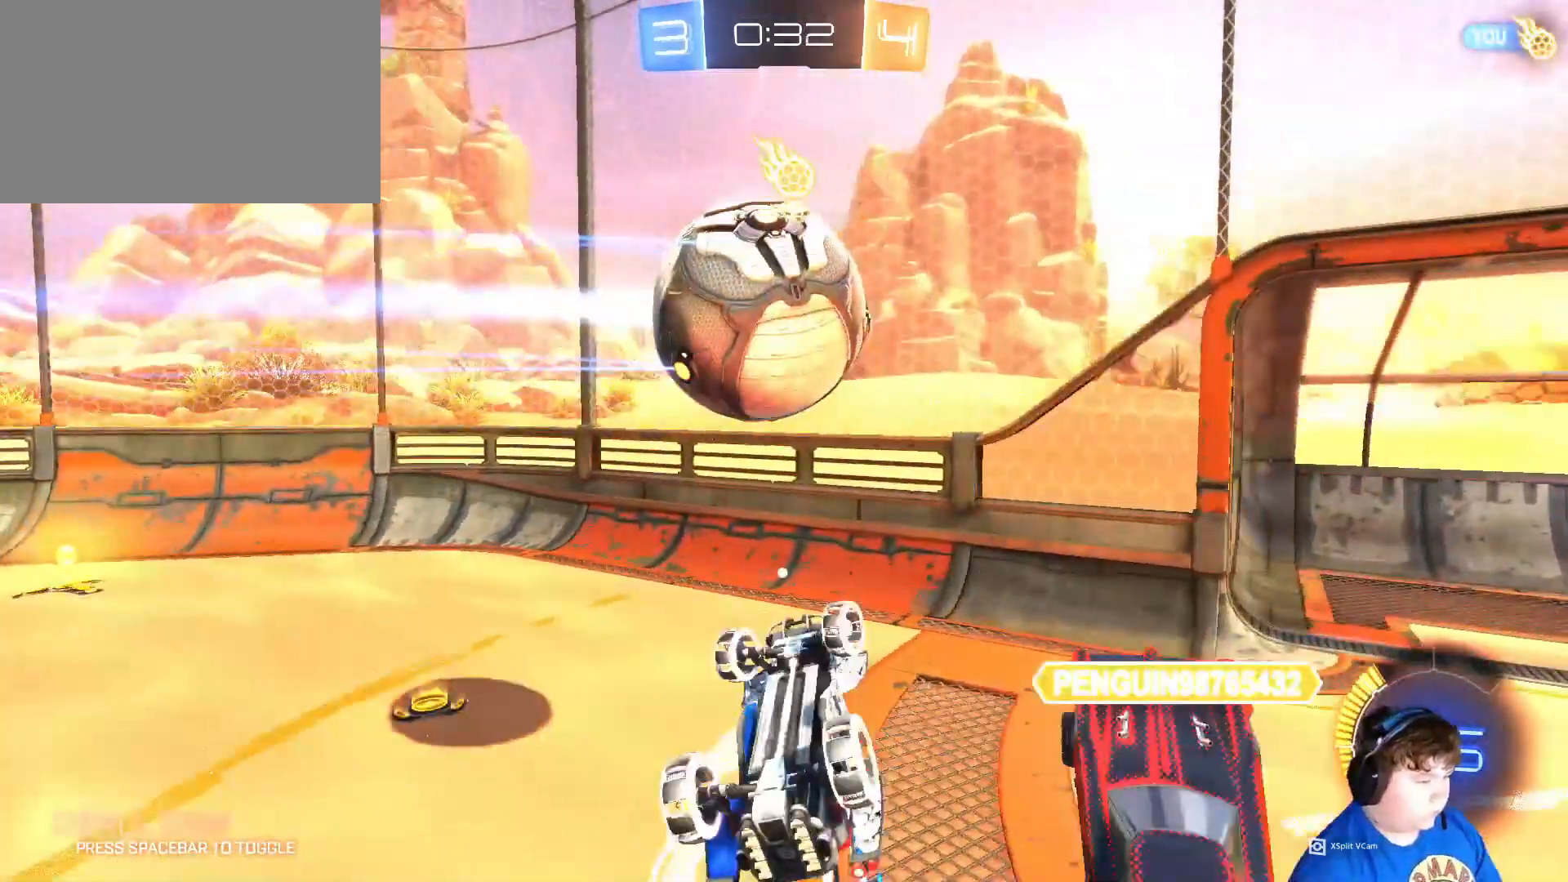
{"keys": ["d", "s", "space"], "mouse": [], "mouse_move": "still", "events": [[183, "s", "down"], [450, "a", "up"], [450, "shift", "up"], [483, "d", "down"], [483, "space", "down"]]}
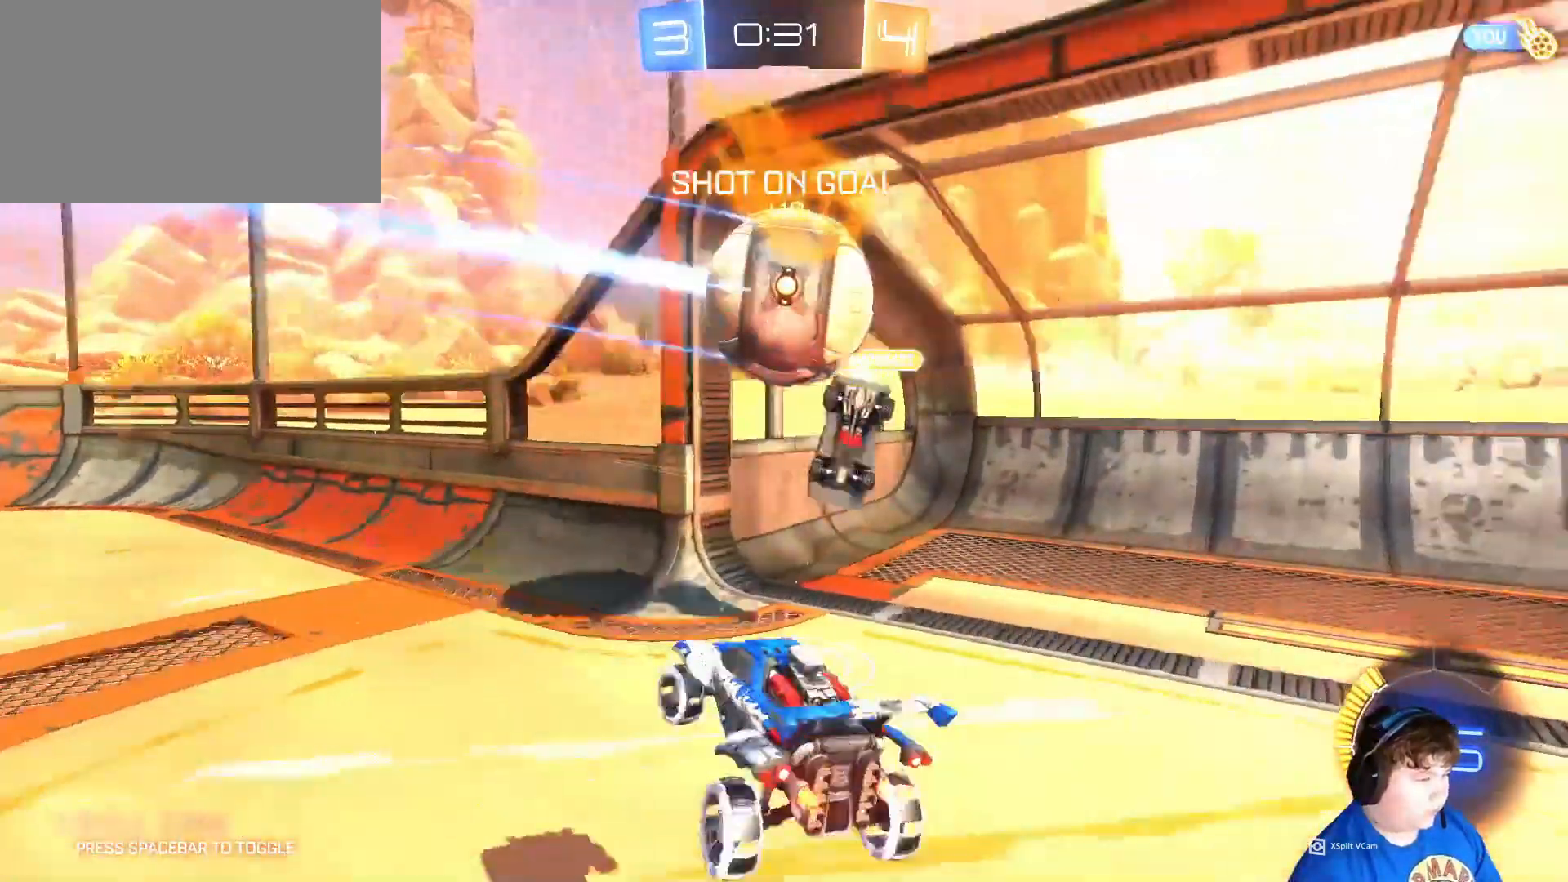
{"keys": ["d", "s"], "mouse": [], "mouse_move": "still", "events": [[150, "space", "up"]]}
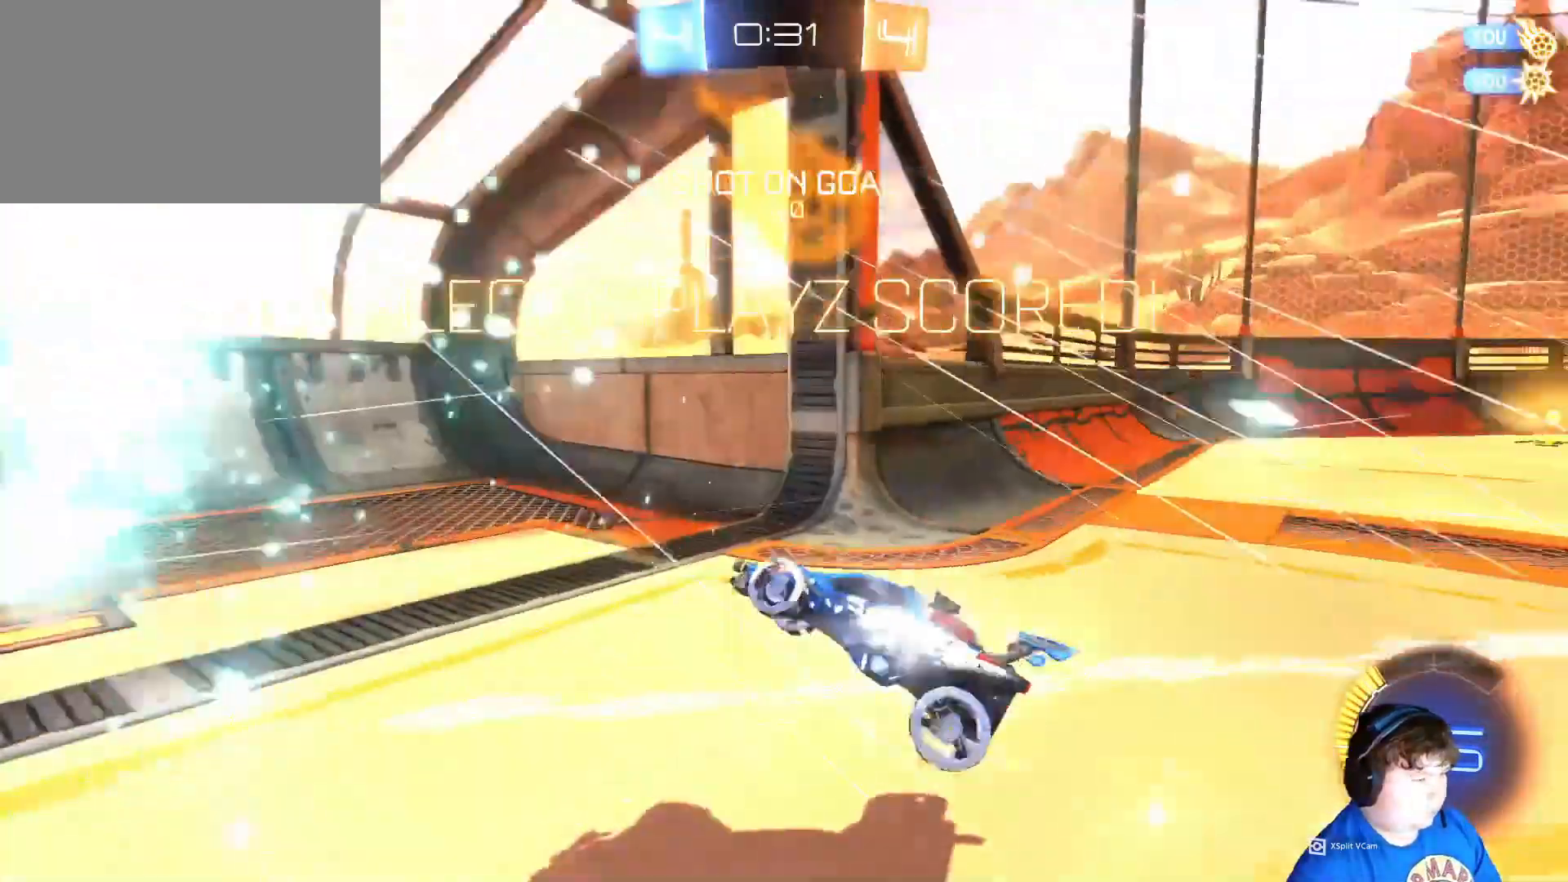
{"keys": ["a", "d", "s"], "mouse": [], "mouse_move": "still", "events": [[17, "space", "down"], [150, "space", "up"], [483, "a", "down"]]}
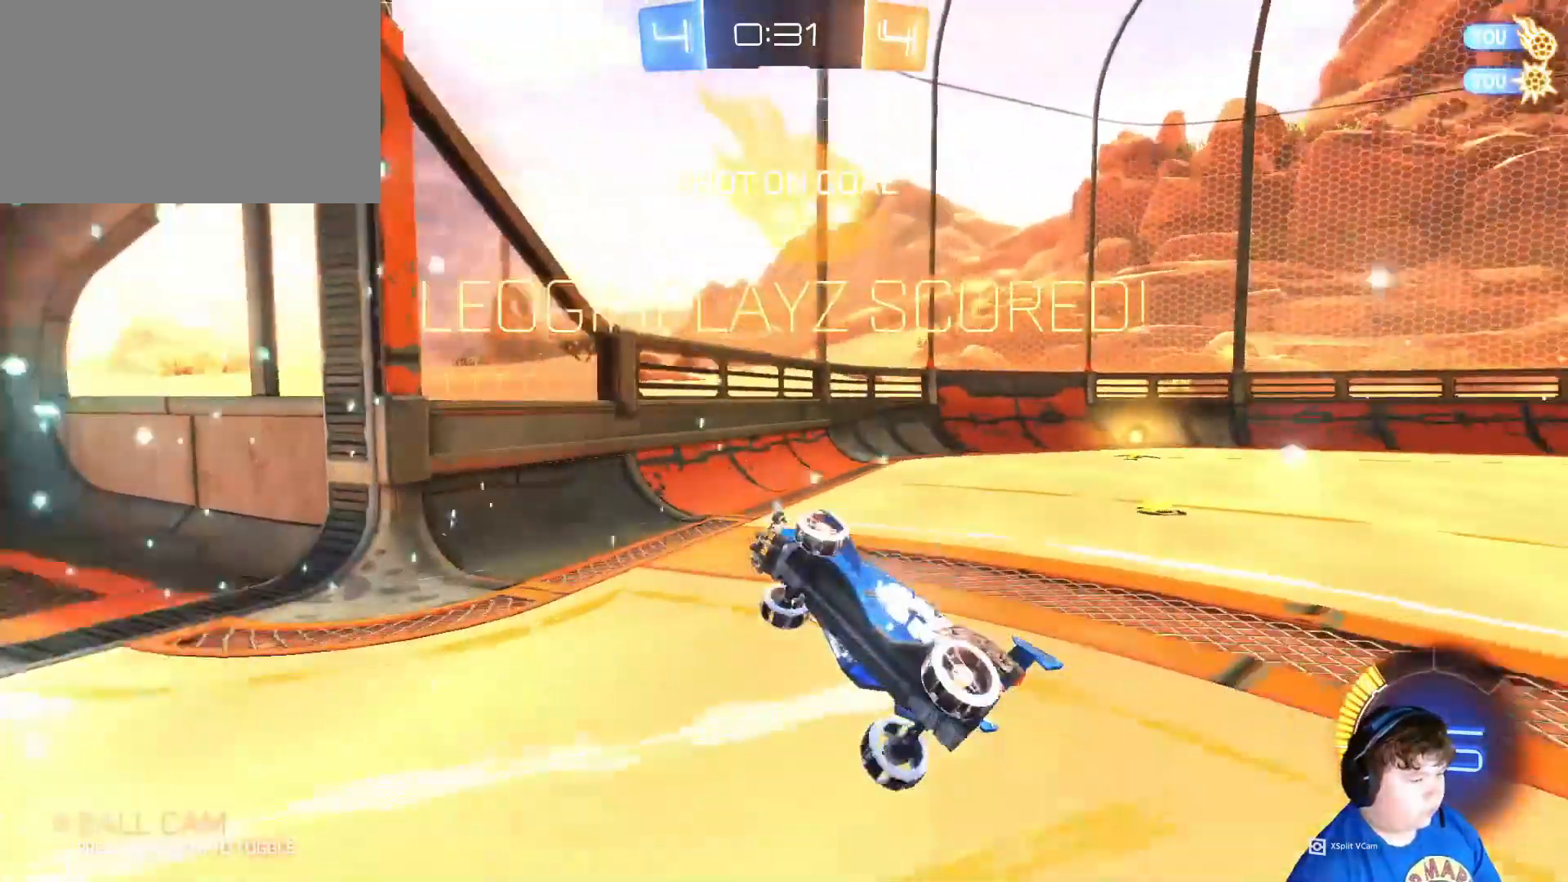
{"keys": ["a", "d", "shift"], "mouse": ["left"], "mouse_move": "still", "events": [[17, "d", "up"], [17, "shift", "down"], [83, "mouse_left", "down"], [83, "s", "up"], [317, "s", "down"], [350, "s", "up"], [450, "d", "down"]]}
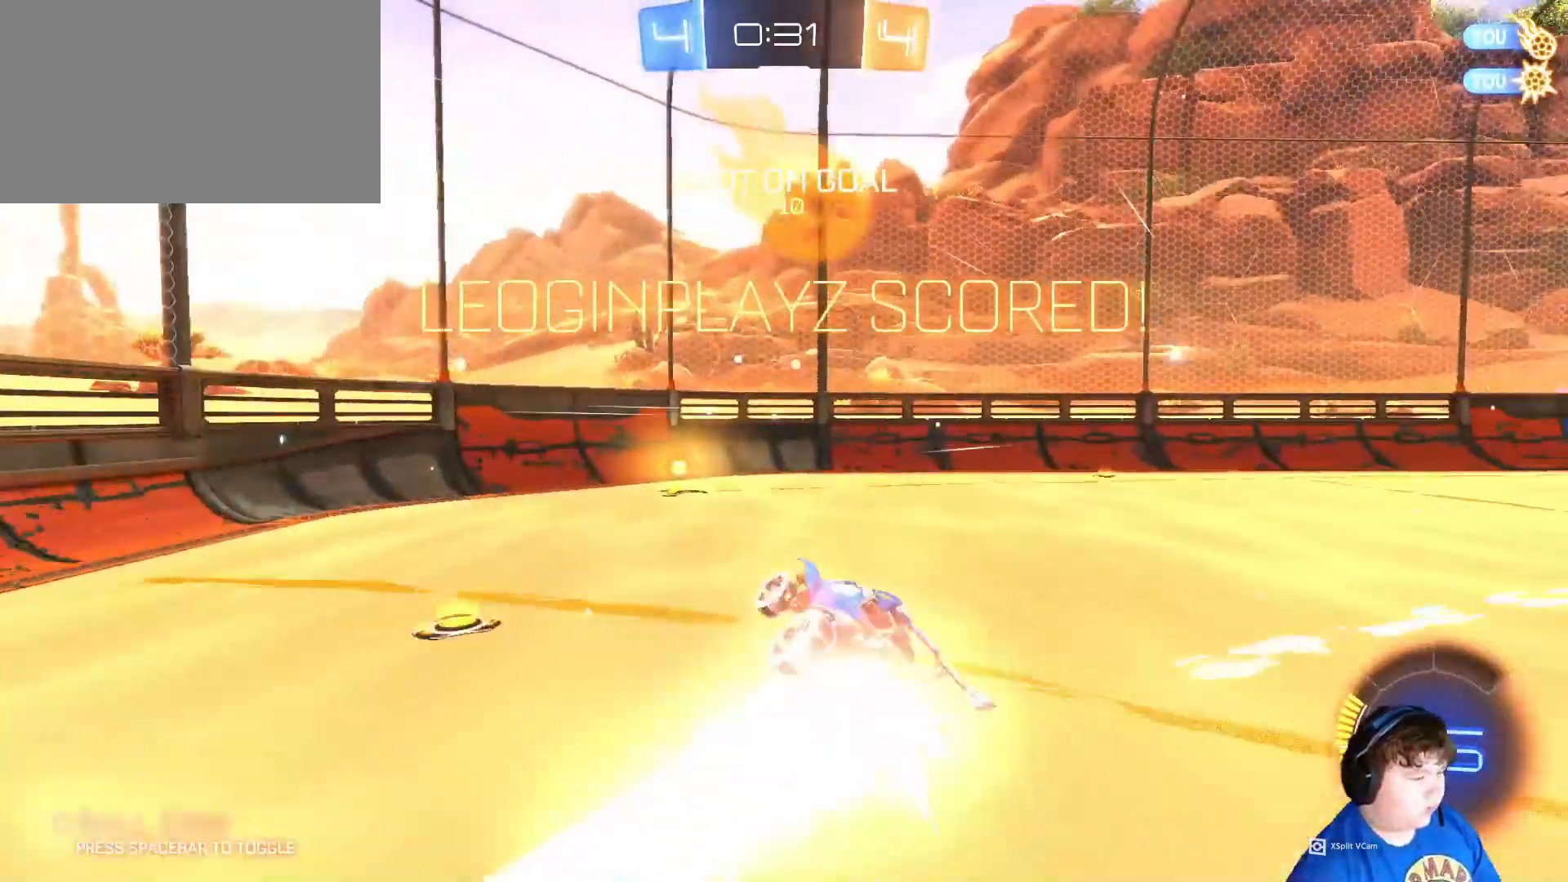
{"keys": ["a", "w"], "mouse": ["left"], "mouse_move": "still", "events": [[17, "w", "down"], [50, "shift", "up"], [83, "a", "up"], [83, "d", "up"], [183, "w", "up"], [417, "a", "down"], [483, "w", "down"]]}
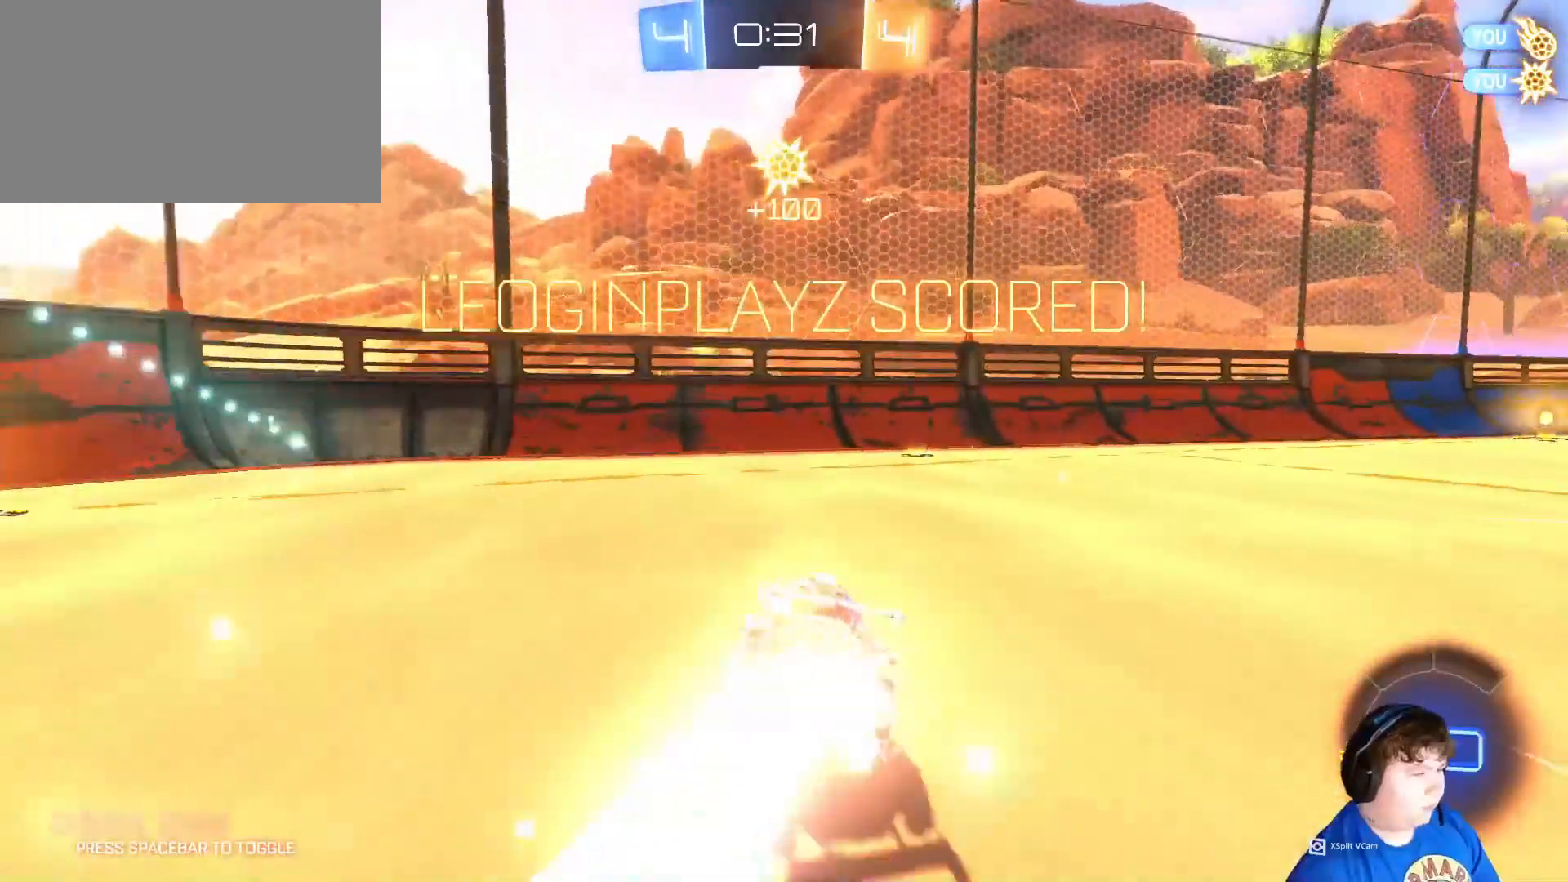
{"keys": ["d"], "mouse": ["left", "right"], "mouse_move": "still", "events": [[117, "a", "up"], [117, "d", "down"], [217, "mouse_right", "down"], [283, "mouse_right", "up"], [350, "w", "up"], [450, "mouse_right", "down"]]}
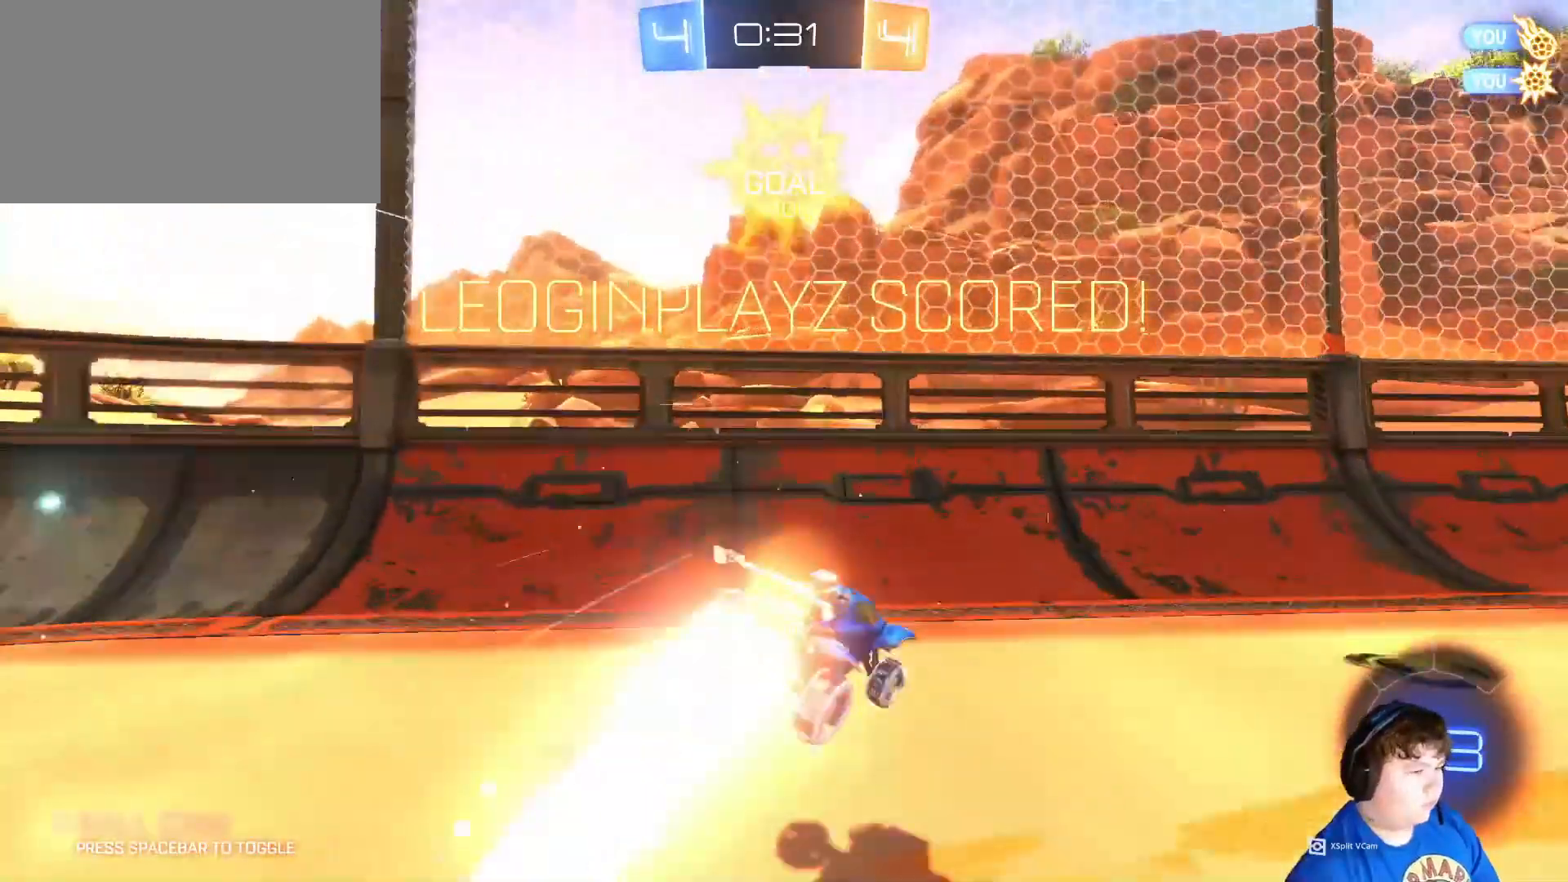
{"keys": ["d"], "mouse": [], "mouse_move": "up-right", "events": [[83, "mouse_left", "up"], [117, "mouse_right", "up"]]}
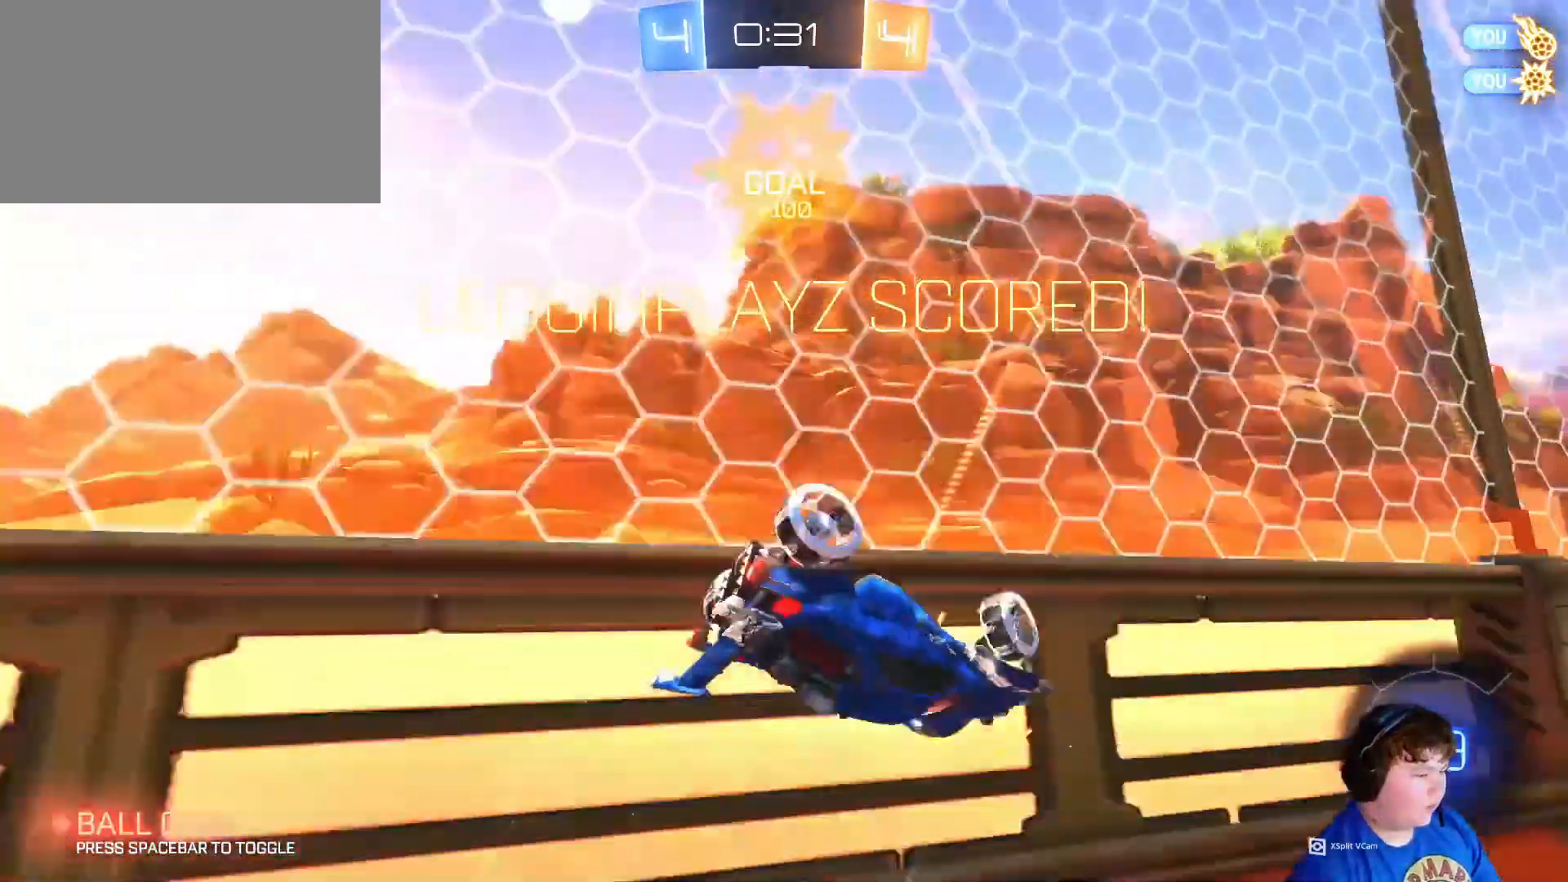
{"keys": ["d", "s"], "mouse": ["right"], "mouse_move": "still", "events": [[350, "mouse_right", "down"], [350, "s", "down"]]}
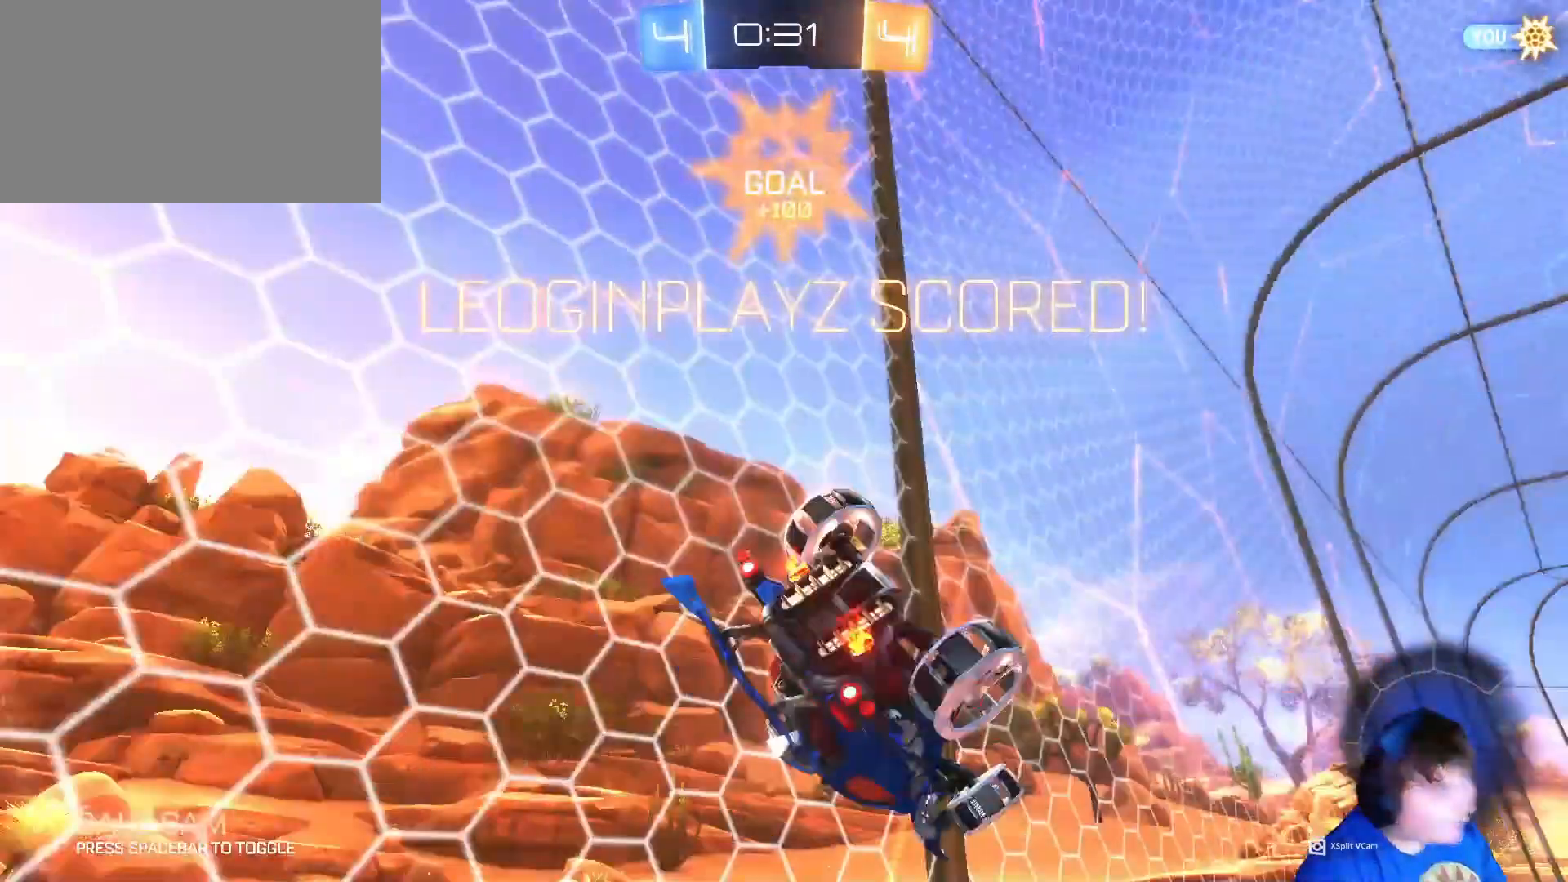
{"keys": [], "mouse": [], "mouse_move": "up-left", "events": [[17, "d", "up"], [117, "mouse_right", "up"], [117, "s", "up"], [217, "shift", "down"], [350, "a", "down"], [450, "a", "up"], [450, "shift", "up"]]}
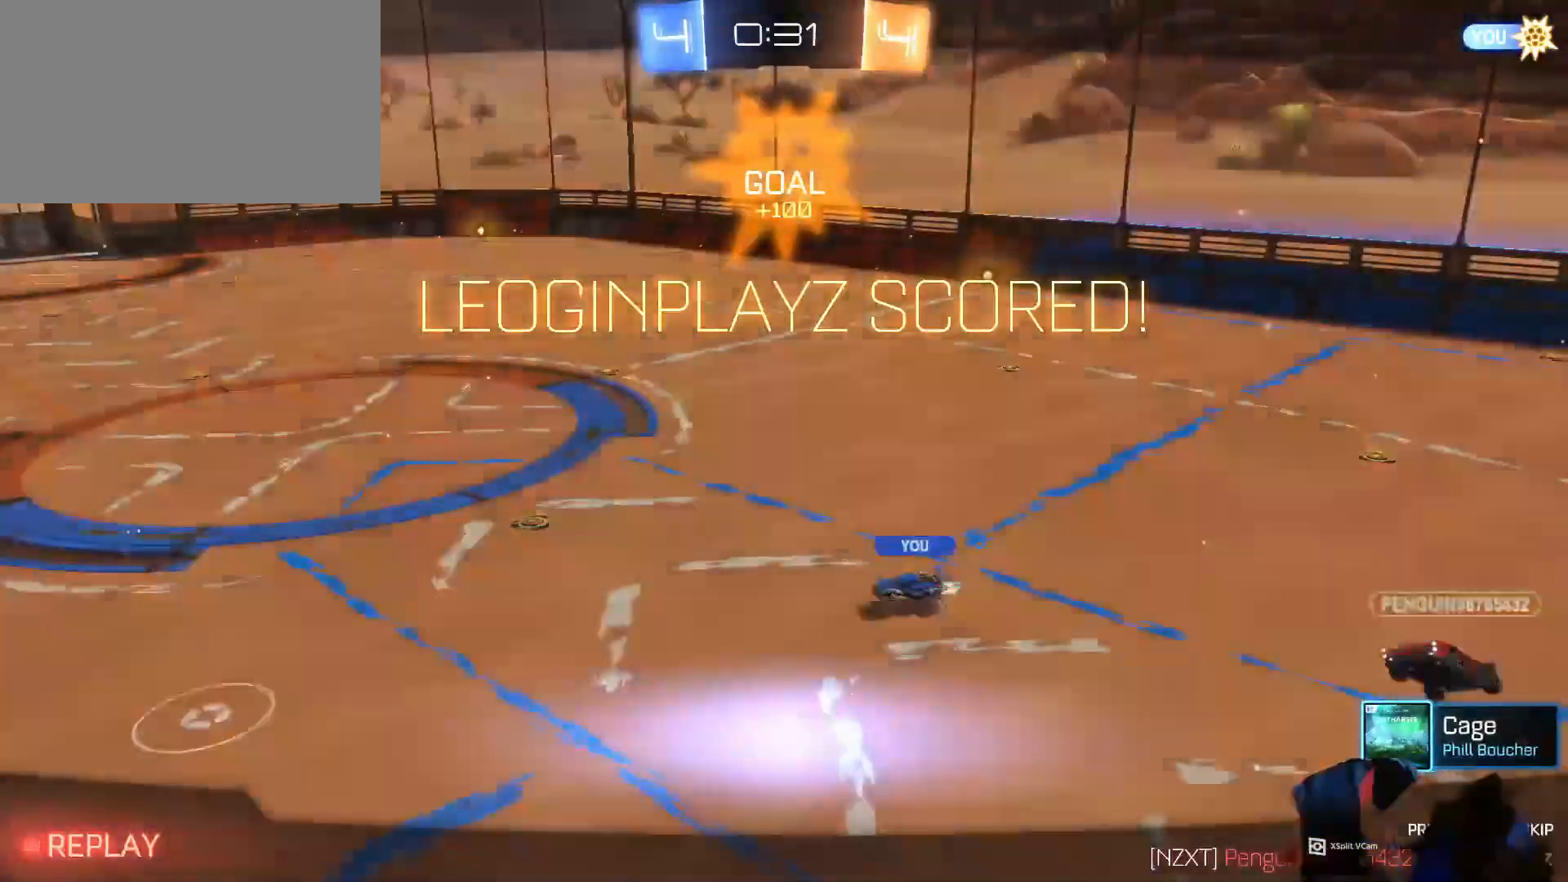
{"keys": [], "mouse": [], "mouse_move": "still", "events": [[217, "mouse_right", "down"], [417, "mouse_right", "up"]]}